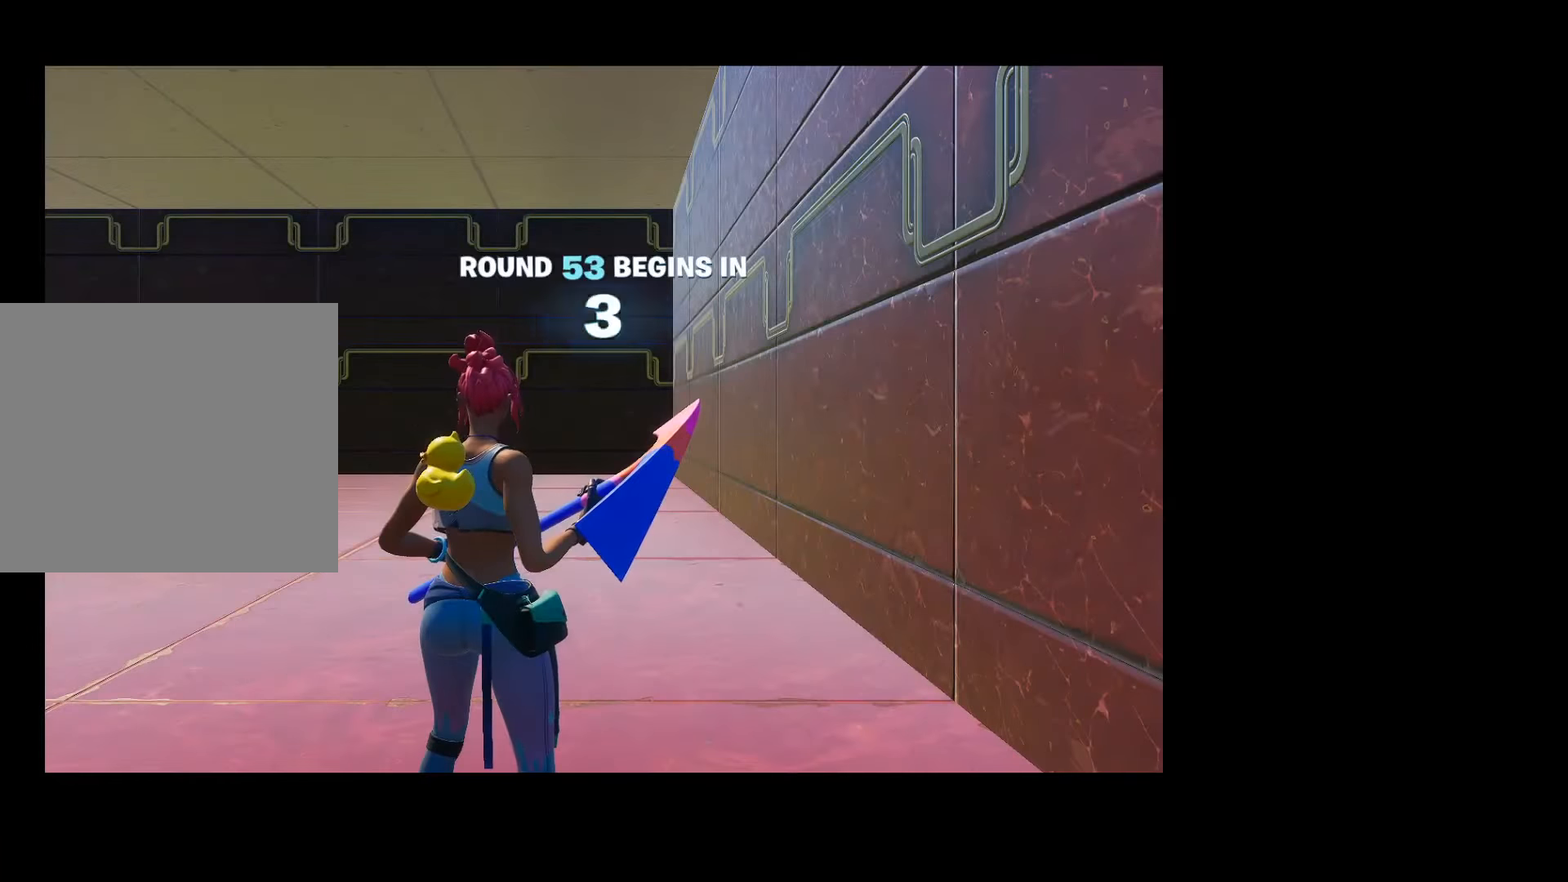
Gameplay with a controller (PlayStation layout); each line is a JSON object with the inputs held at the frame after it. "events" lists button and stick changes between this image and that frame as [ms after this image, input, new state], when the widget could be followed in between. Not read: TOUCHPAD.
{"buttons": [], "left_stick": "center", "right_stick": "down-left", "events": [[500, "right_stick", "down-left"]]}
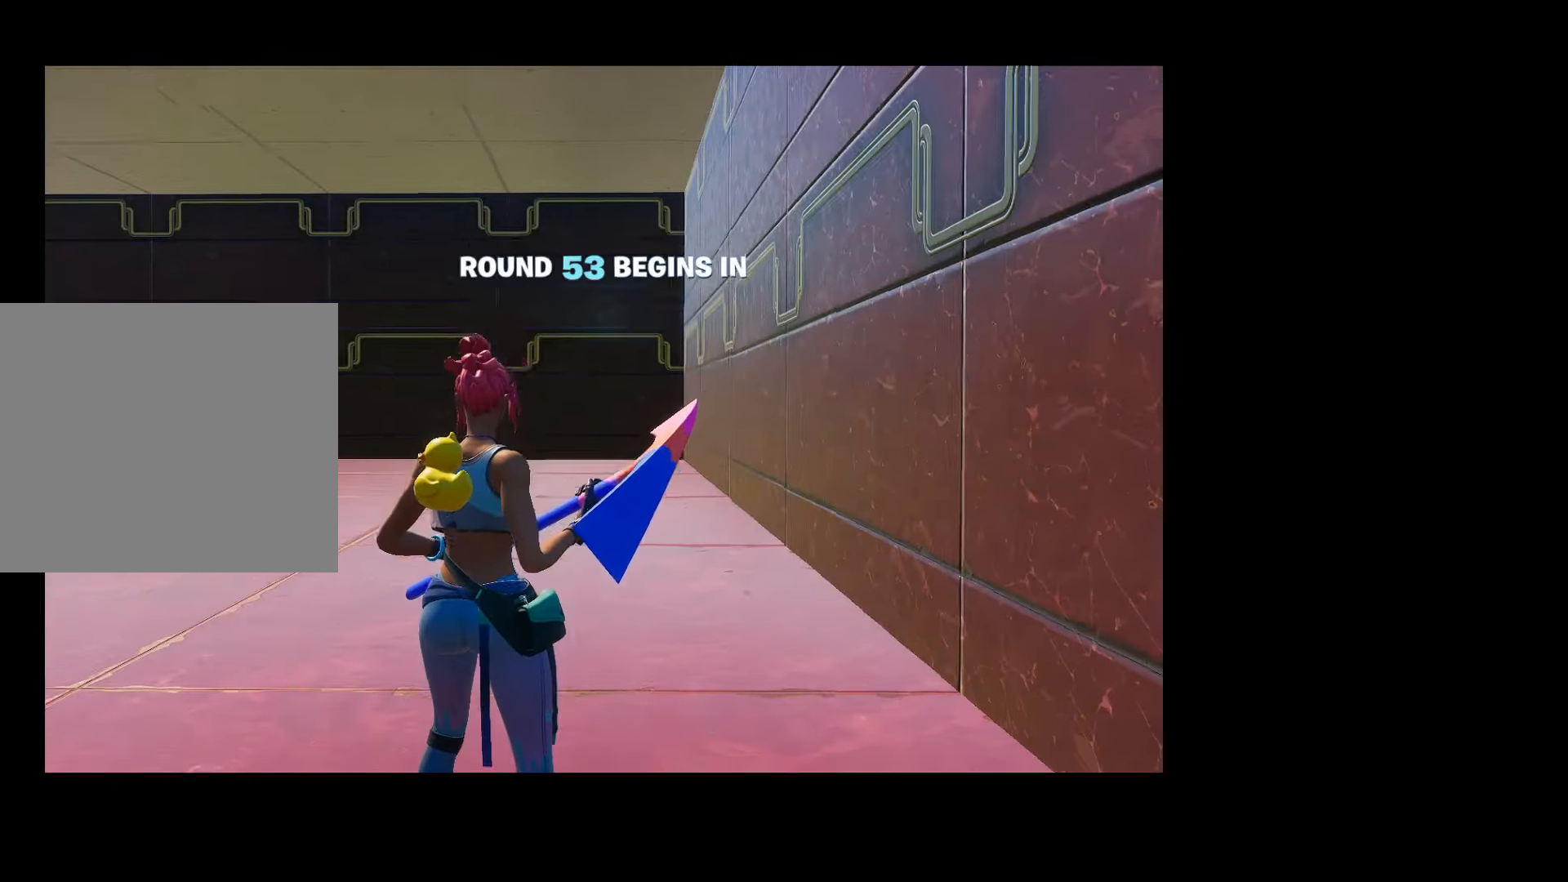
{"buttons": [], "left_stick": "center", "right_stick": "center", "events": [[267, "right_stick", "left"], [400, "right_stick", "center"]]}
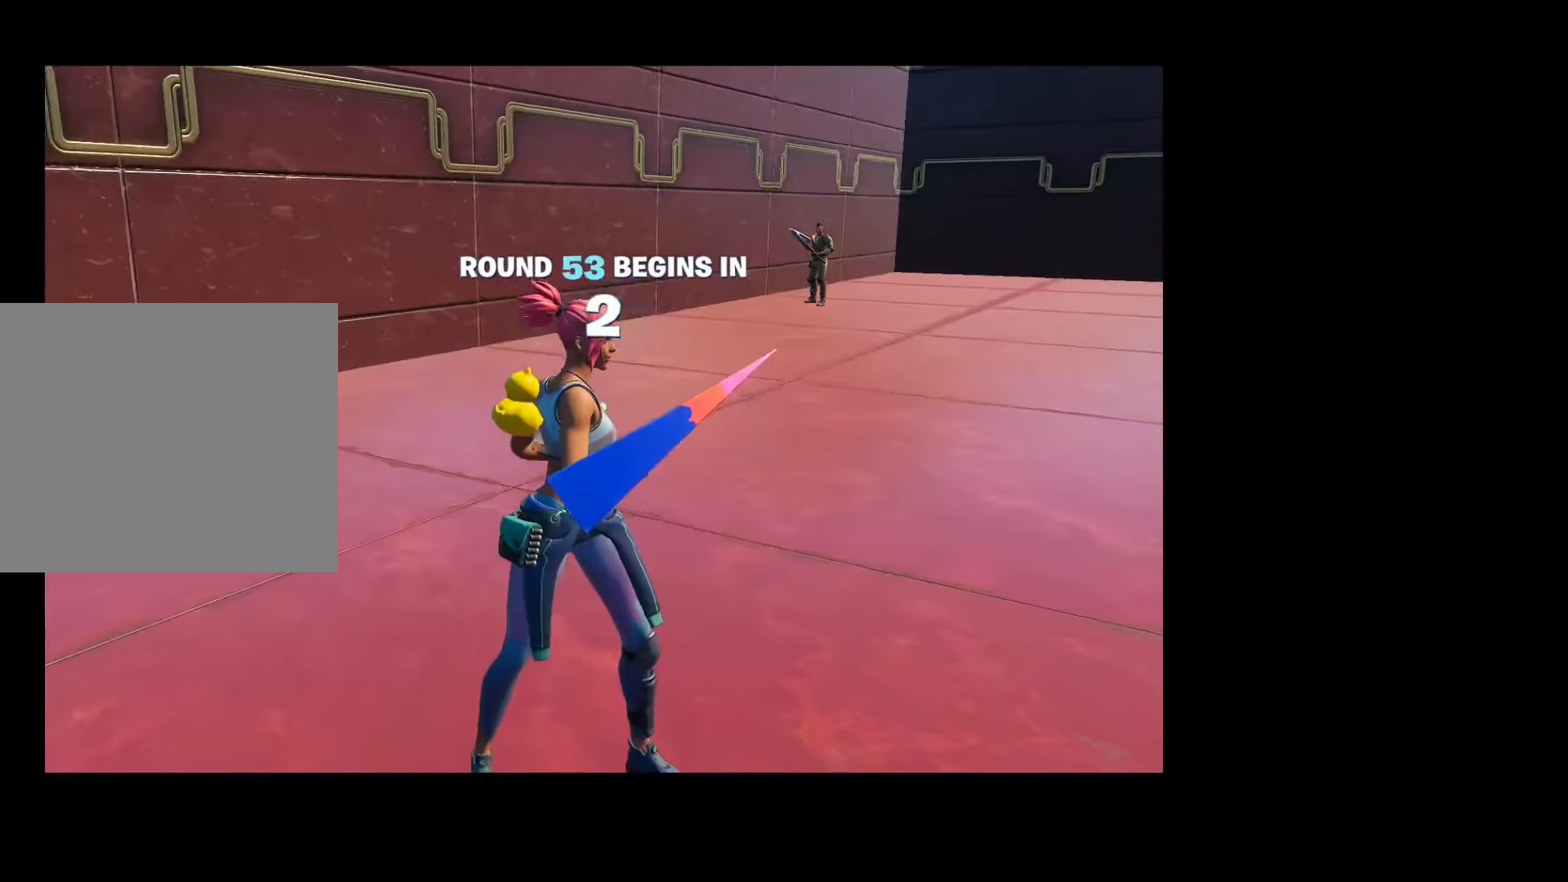
{"buttons": [], "left_stick": "center", "right_stick": "center", "events": [[100, "right_stick", "left"], [467, "right_stick", "center"]]}
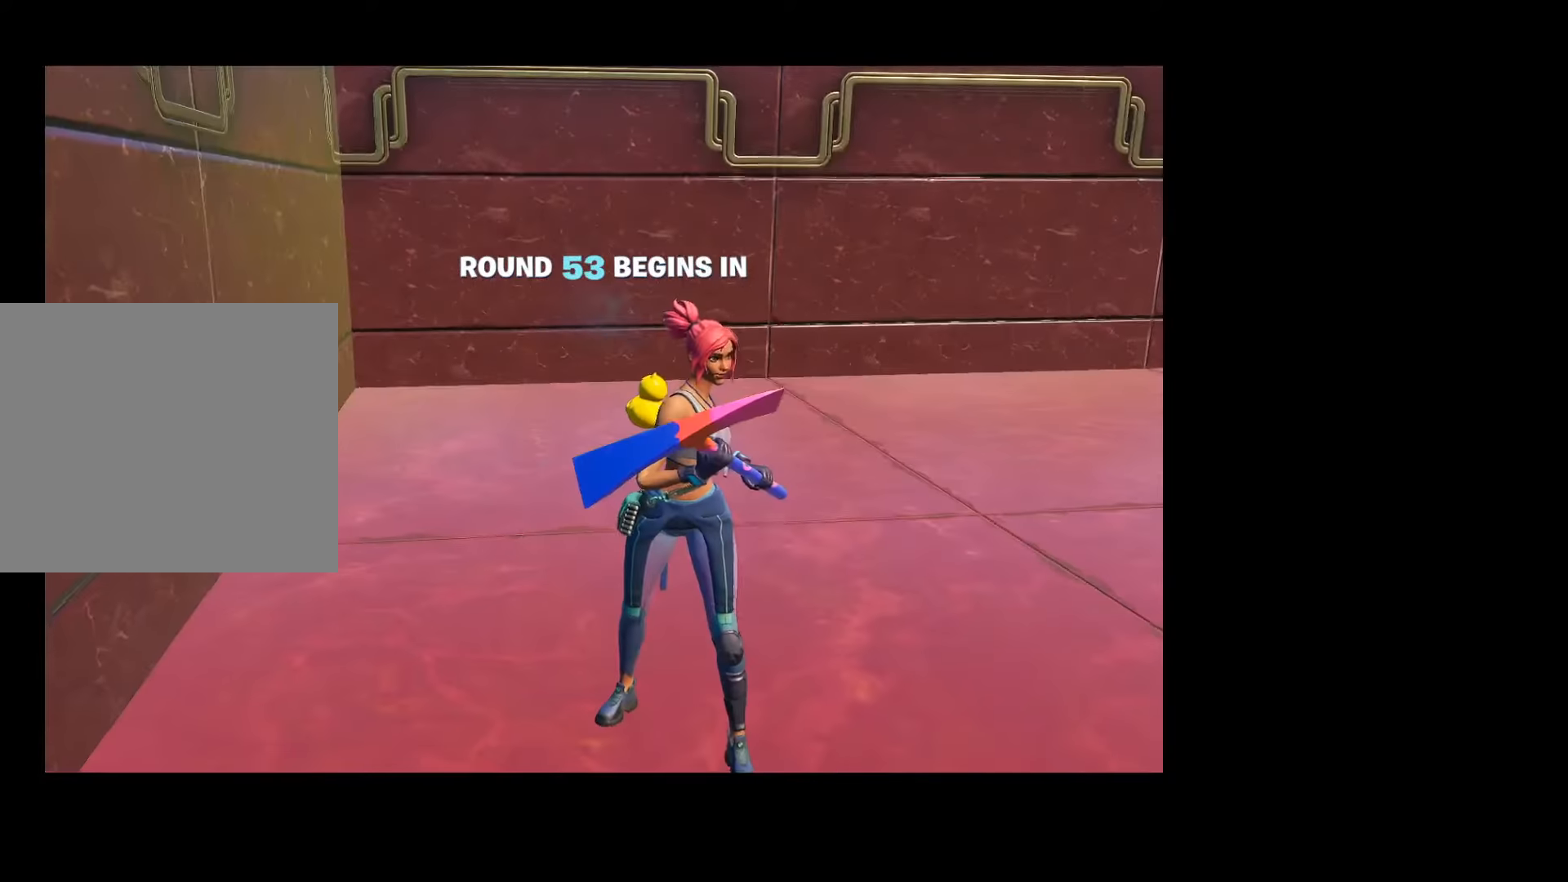
{"buttons": [], "left_stick": "center", "right_stick": "center", "events": []}
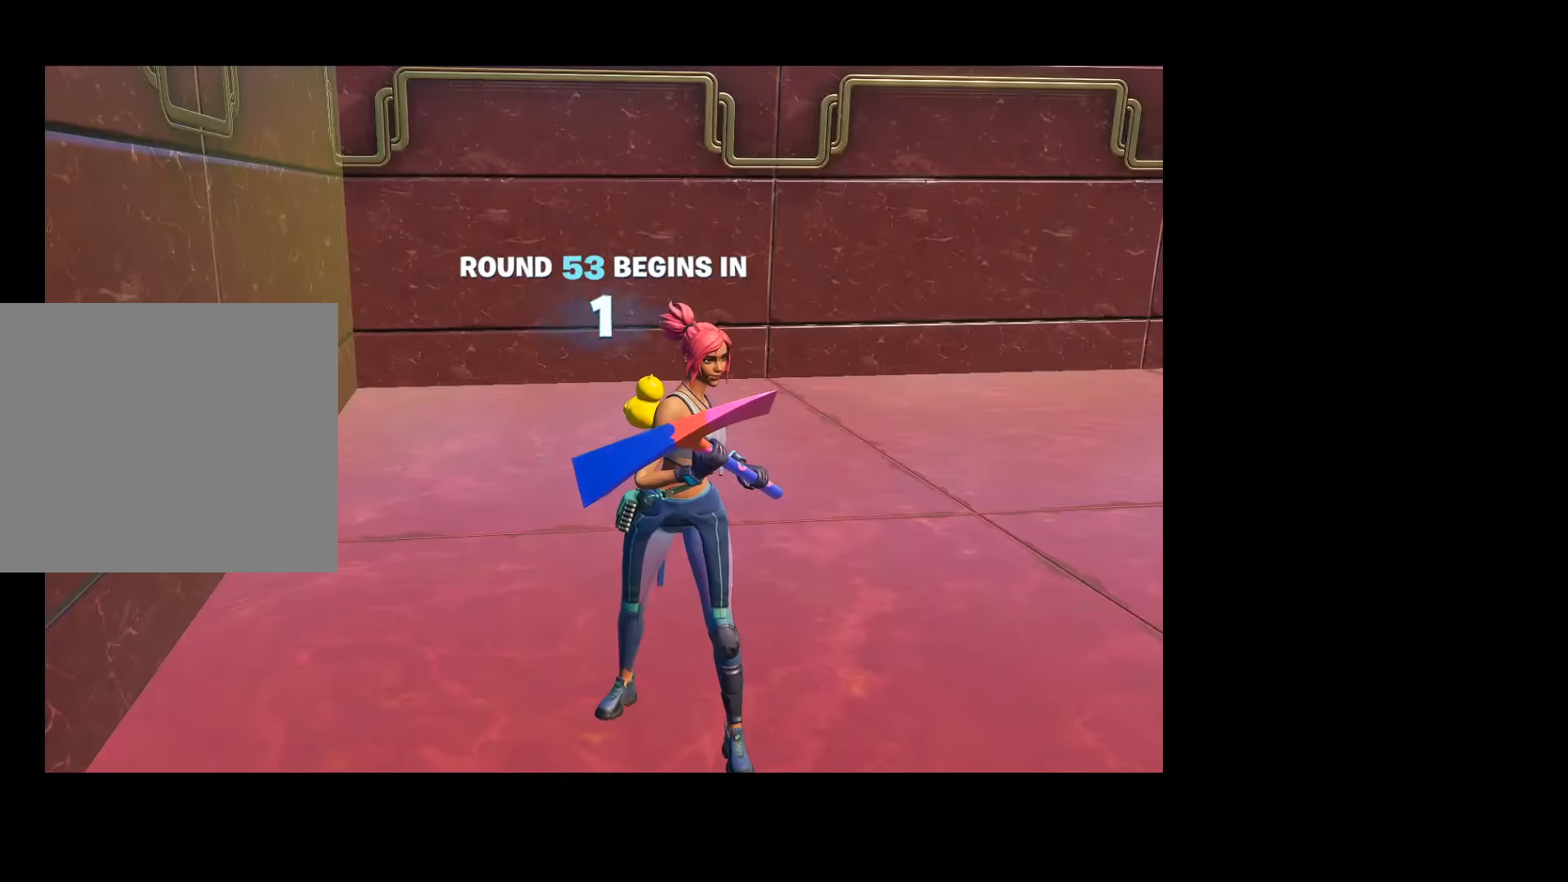
{"buttons": [], "left_stick": "center", "right_stick": "center", "events": []}
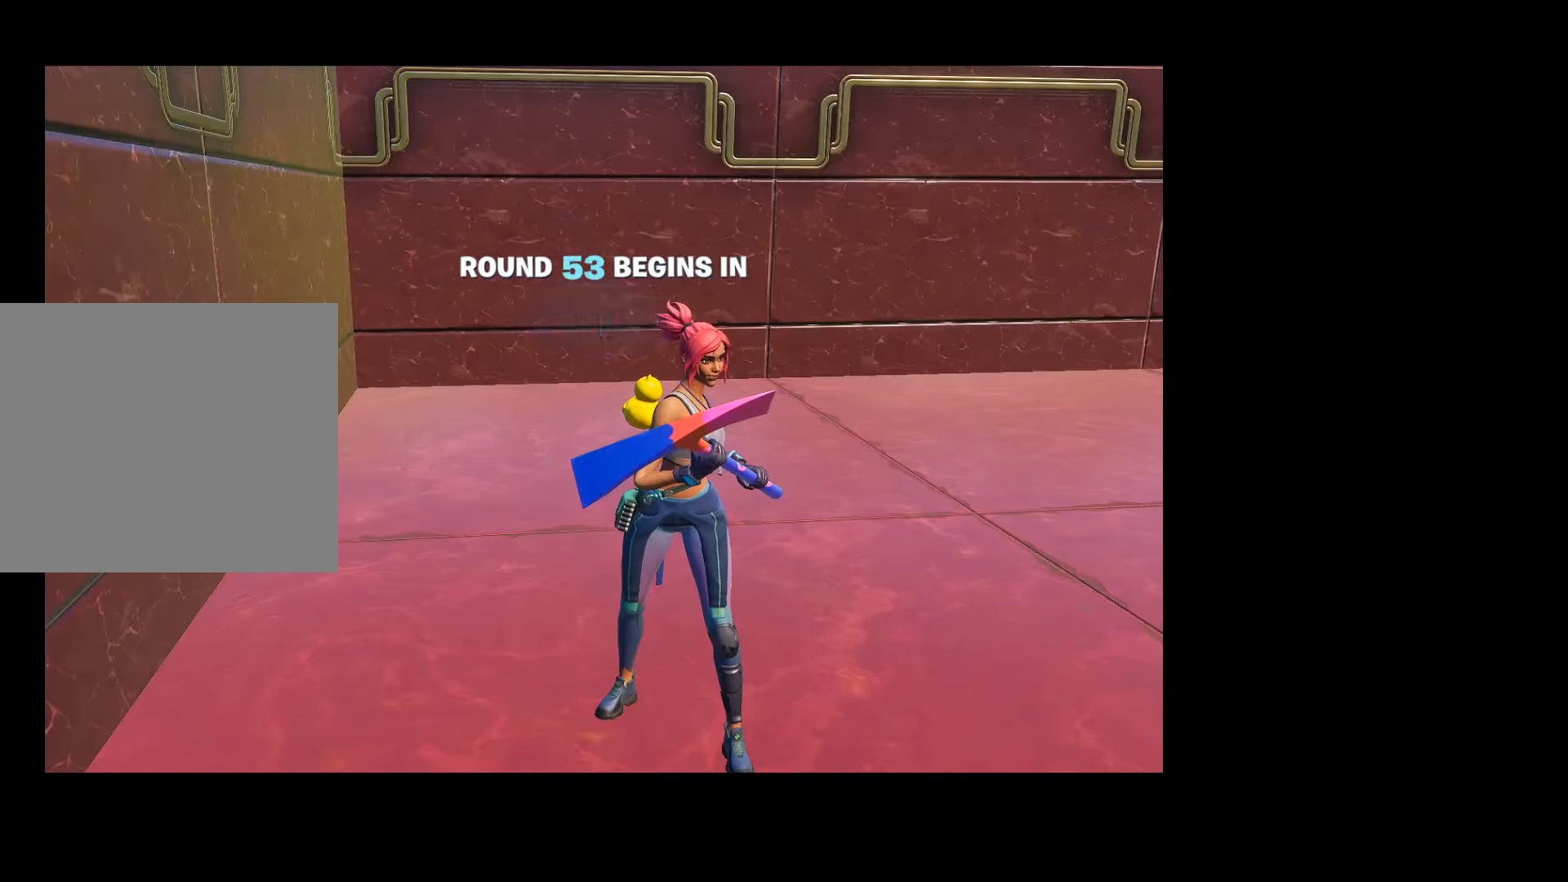
{"buttons": [], "left_stick": "left", "right_stick": "center", "events": [[267, "CIRCLE", "down"], [400, "CIRCLE", "up"], [434, "left_stick", "left"]]}
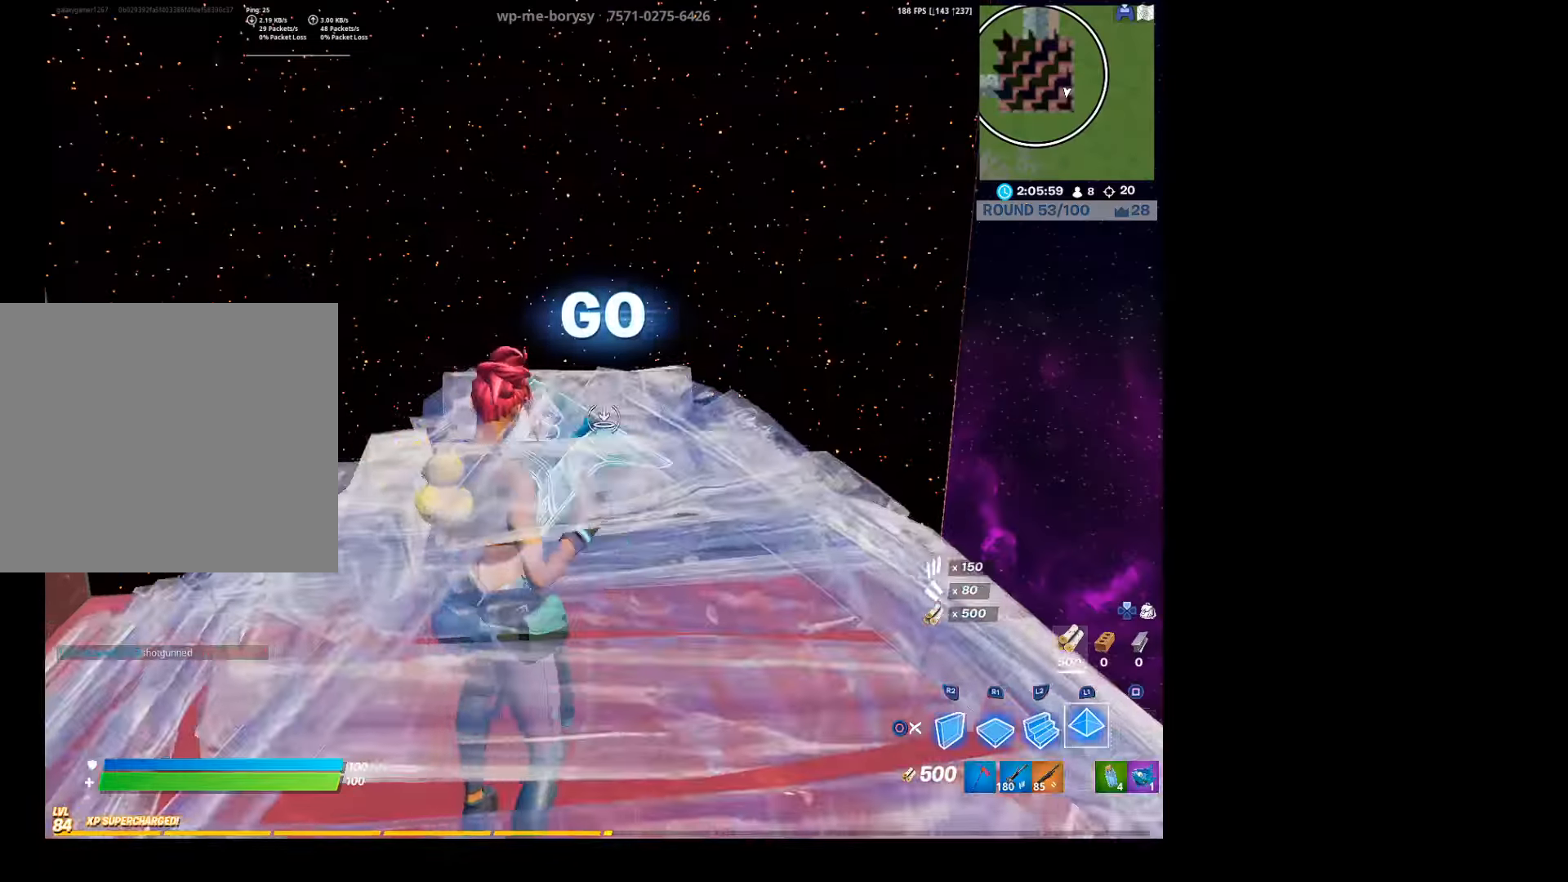
{"buttons": ["R2"], "left_stick": "up", "right_stick": "right", "events": [[67, "R2", "down"], [67, "right_stick", "right"], [267, "left_stick", "up-left"], [367, "left_stick", "up"]]}
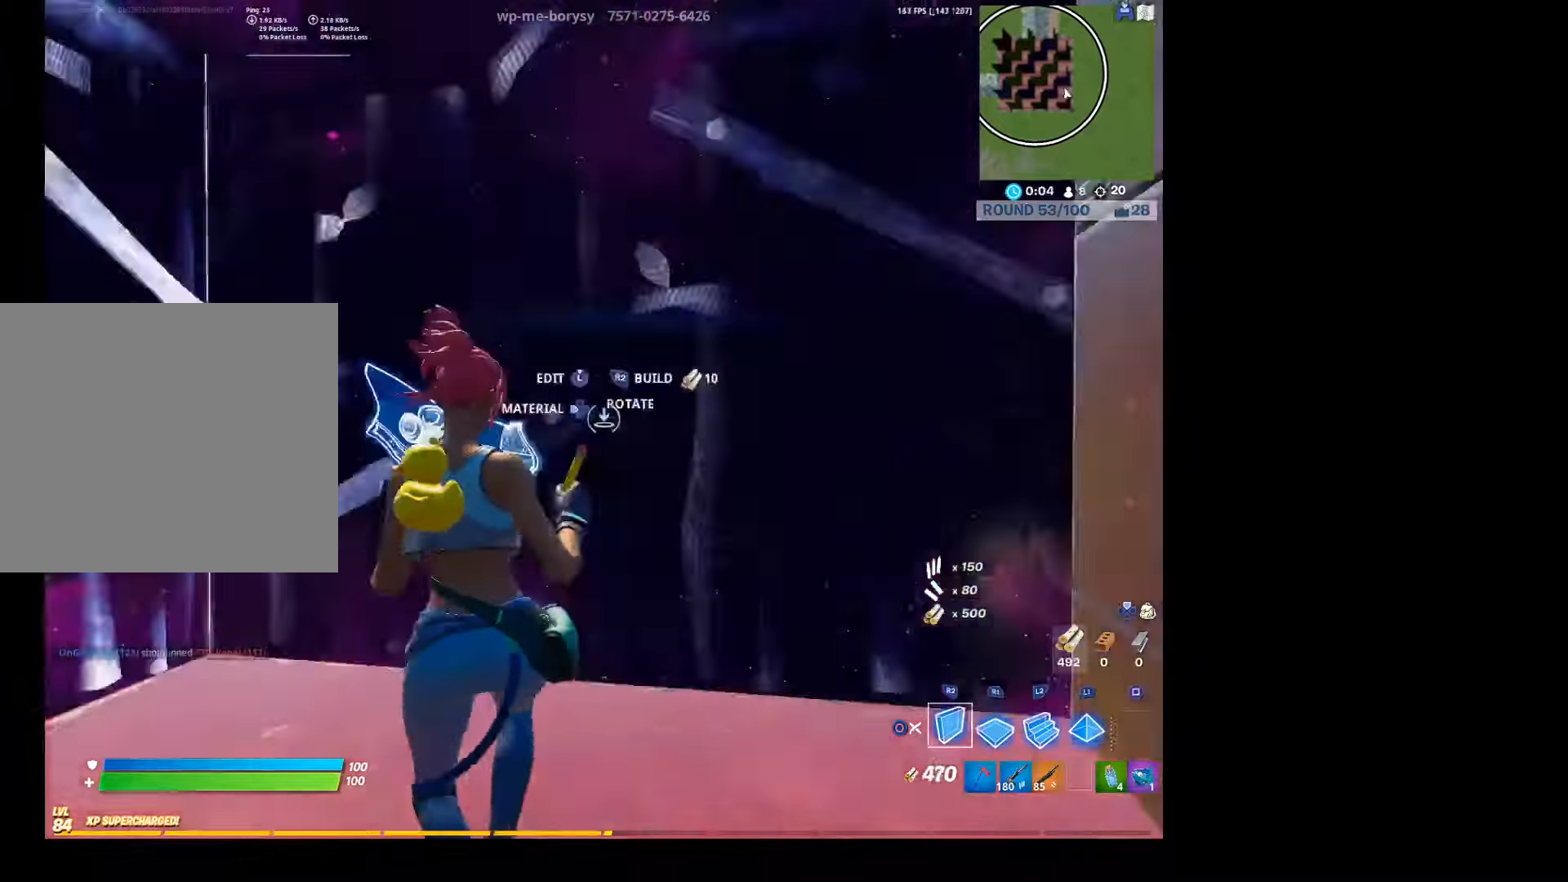
{"buttons": ["CIRCLE", "R1"], "left_stick": "down", "right_stick": "center", "events": [[100, "right_stick", "up-left"], [134, "left_stick", "down-right"], [267, "right_stick", "up-right"], [300, "L1", "down"], [300, "R1", "down"], [334, "R2", "up"], [367, "right_stick", "down-left"], [467, "L1", "up"], [467, "left_stick", "down"], [467, "right_stick", "center"], [500, "CIRCLE", "down"]]}
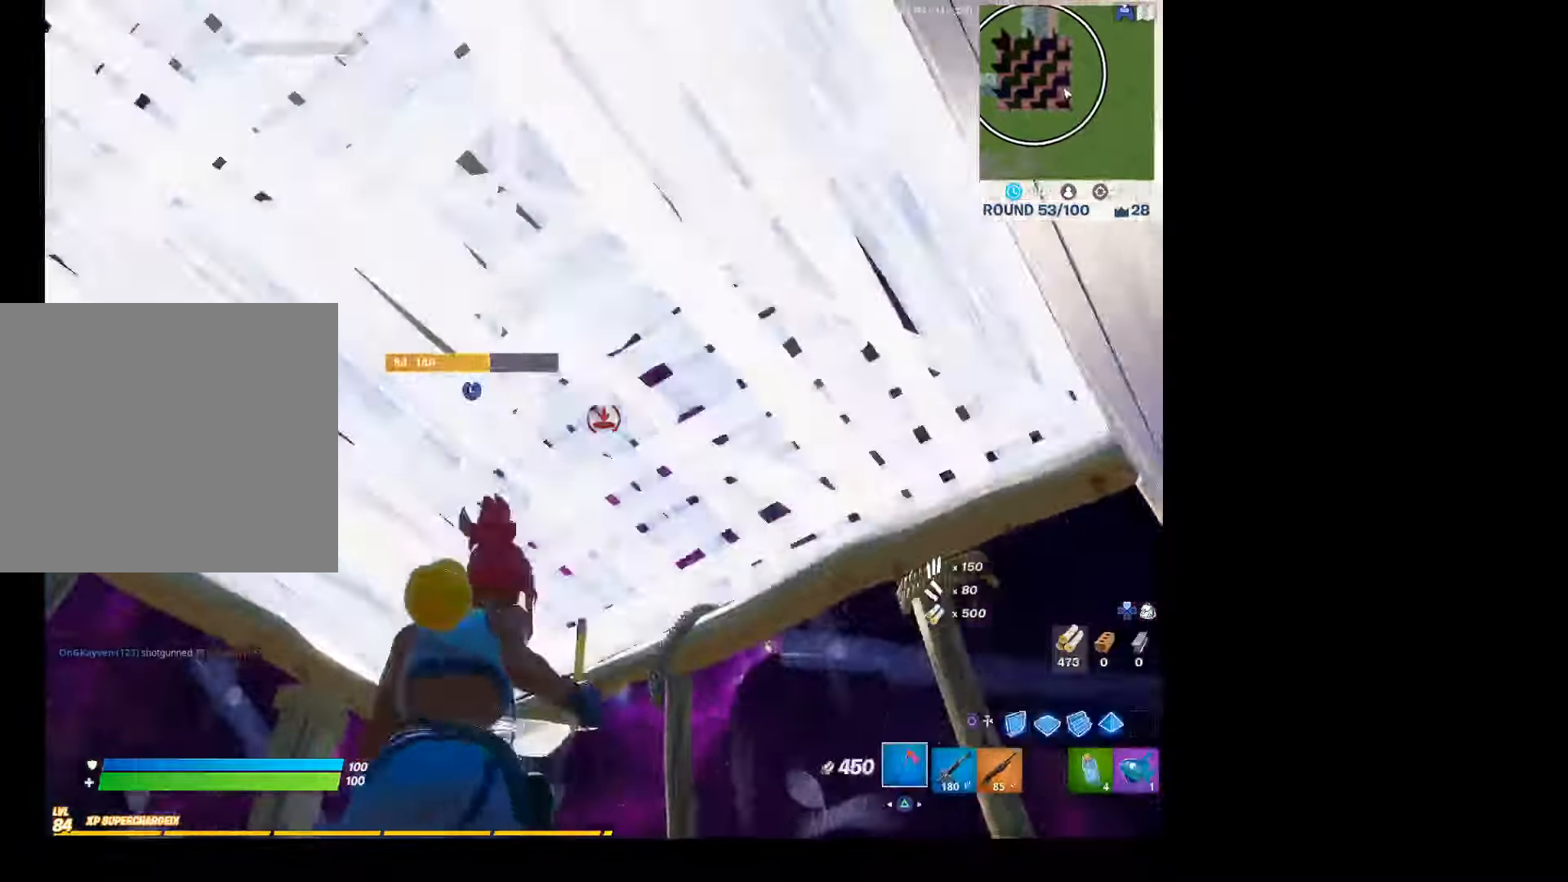
{"buttons": [], "left_stick": "down-right", "right_stick": "center", "events": [[67, "R1", "up"], [67, "left_stick", "center"], [100, "CIRCLE", "up"], [234, "DPAD_UP", "down"], [367, "DPAD_UP", "up"], [500, "left_stick", "down-right"]]}
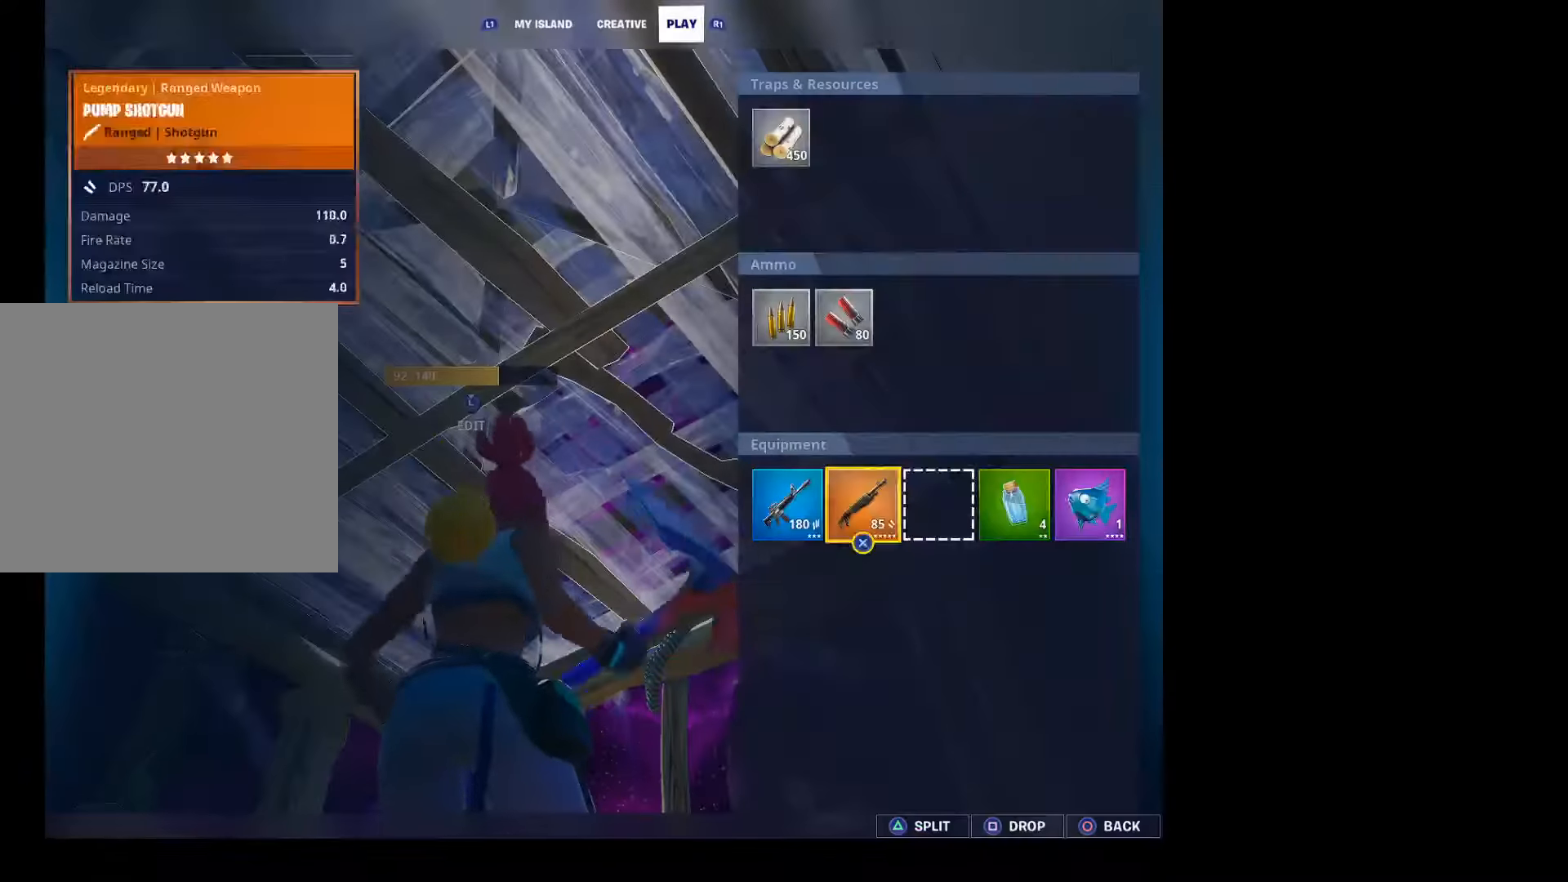
{"buttons": [], "left_stick": "center", "right_stick": "center", "events": [[100, "left_stick", "center"], [134, "CROSS", "down"], [200, "left_stick", "left"], [300, "CROSS", "up"], [334, "CROSS", "down"], [334, "left_stick", "center"], [467, "CROSS", "up"]]}
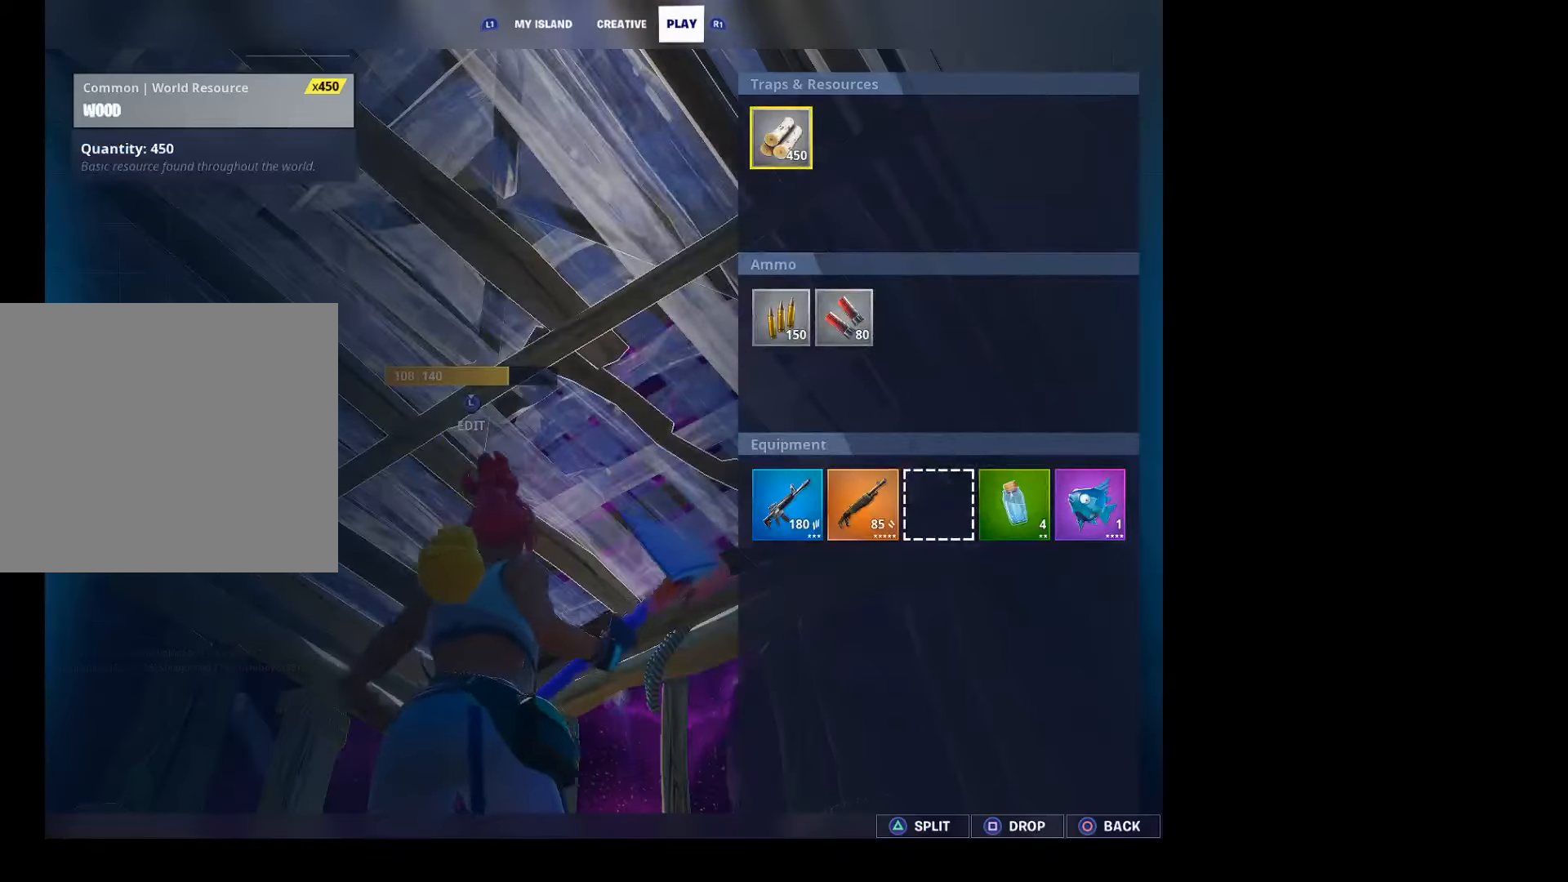
{"buttons": [], "left_stick": "down", "right_stick": "center", "events": [[200, "left_stick", "down"], [367, "left_stick", "center"], [434, "left_stick", "down"]]}
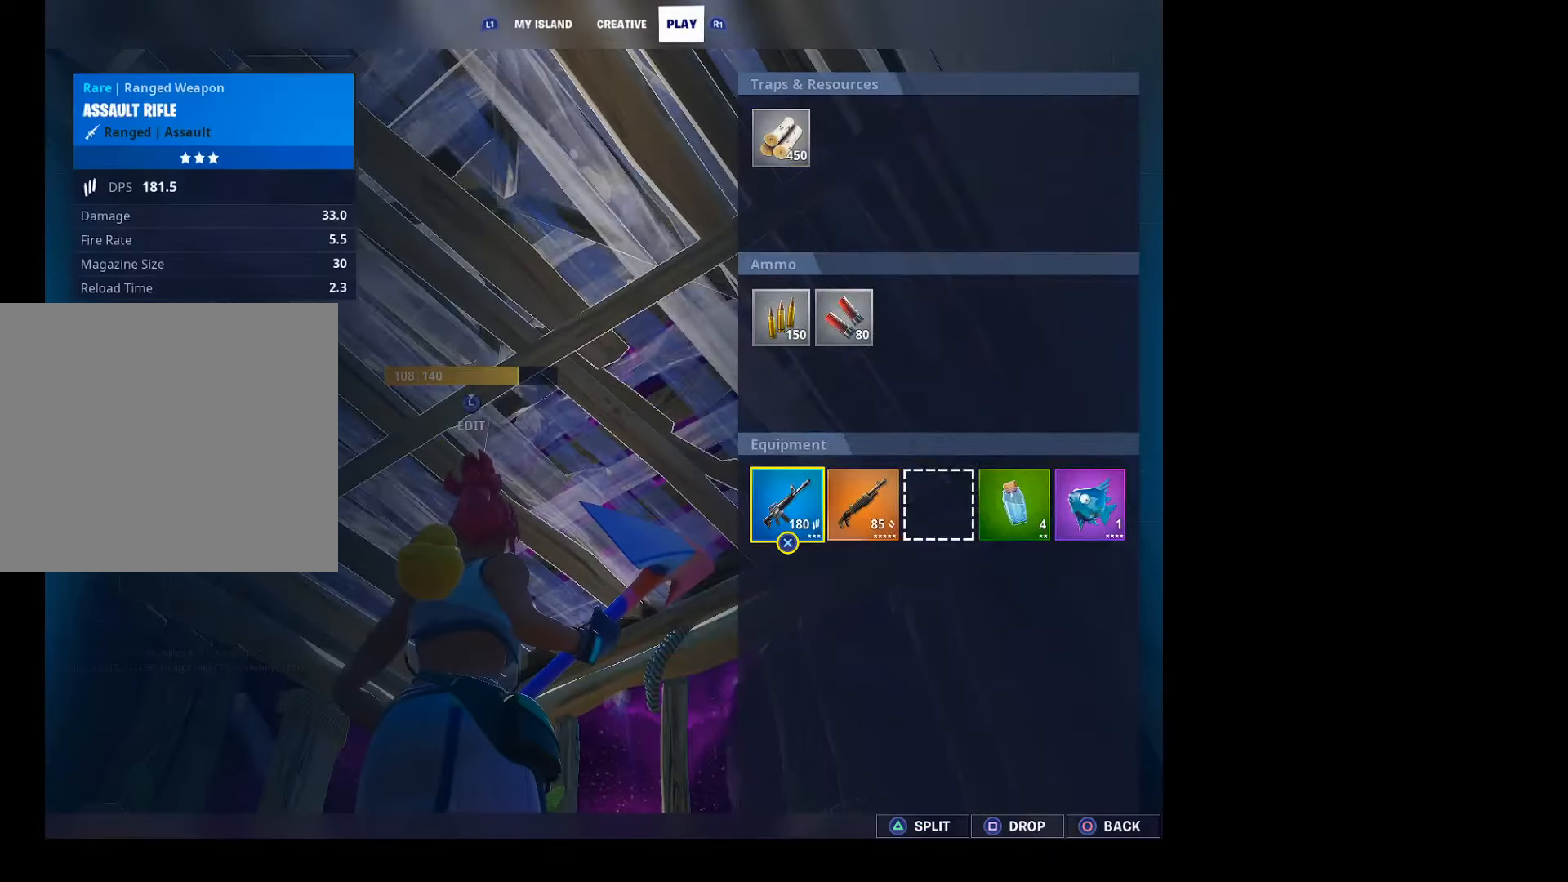
{"buttons": ["CROSS"], "left_stick": "down-left", "right_stick": "center", "events": [[67, "left_stick", "center"], [200, "CROSS", "down"], [234, "left_stick", "right"], [334, "left_stick", "center"], [367, "CROSS", "up"], [400, "CROSS", "down"], [467, "left_stick", "down-left"]]}
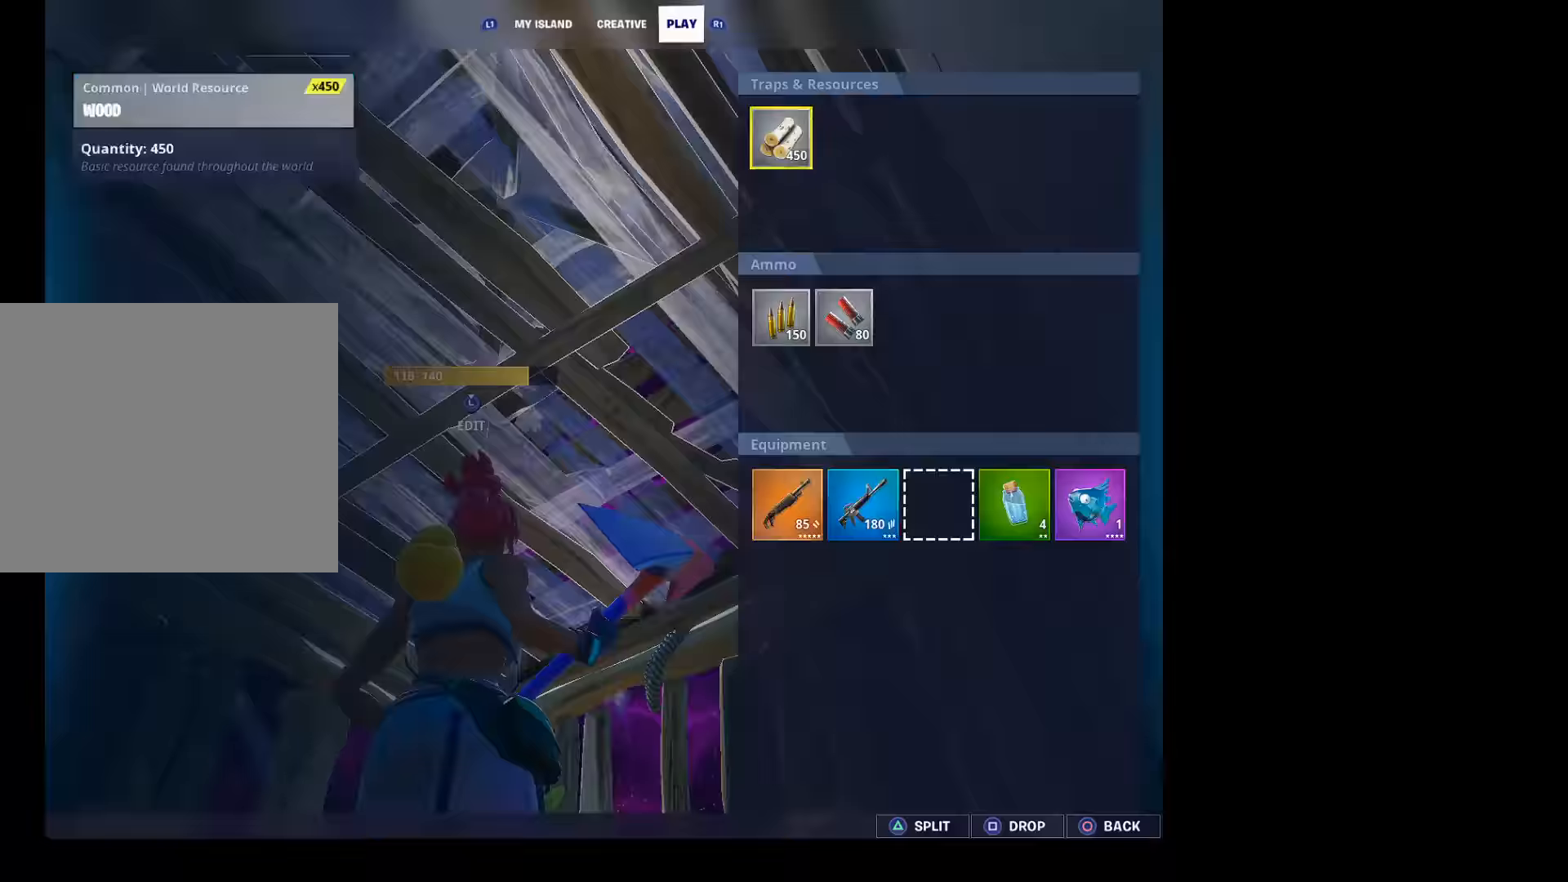
{"buttons": [], "left_stick": "right", "right_stick": "down-left", "events": [[33, "CROSS", "up"], [67, "CIRCLE", "down"], [100, "left_stick", "center"], [167, "CIRCLE", "up"], [300, "right_stick", "down-left"], [333, "left_stick", "right"]]}
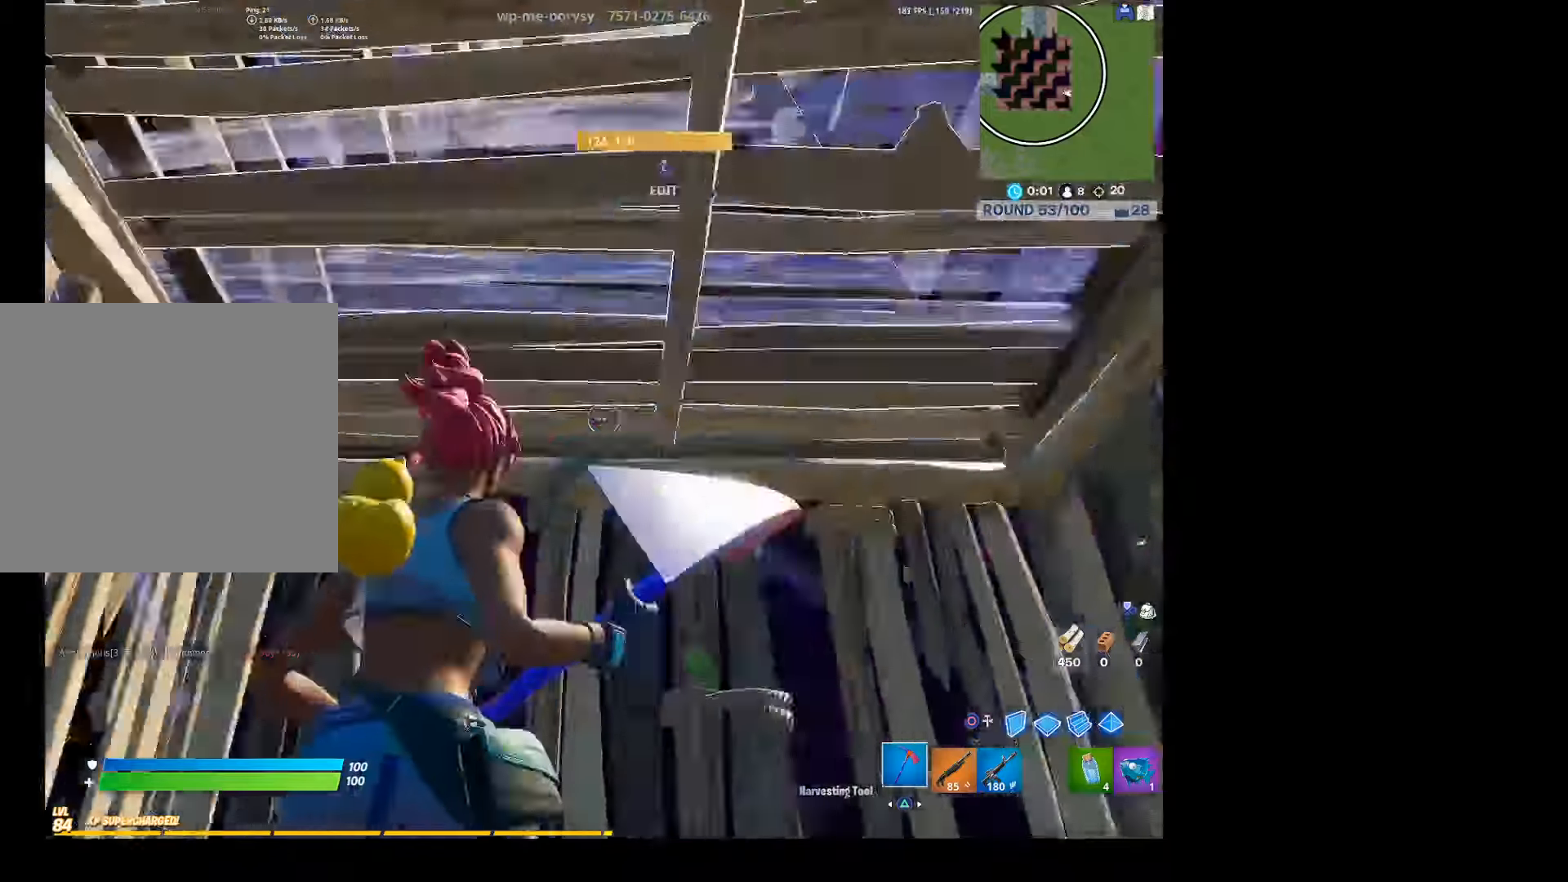
{"buttons": ["CROSS"], "left_stick": "down-left", "right_stick": "center", "events": [[33, "R1", "down"], [100, "right_stick", "center"], [200, "CIRCLE", "down"], [200, "R1", "up"], [267, "CIRCLE", "up"], [333, "right_stick", "down-left"], [433, "right_stick", "center"], [467, "left_stick", "down-left"], [500, "CROSS", "down"]]}
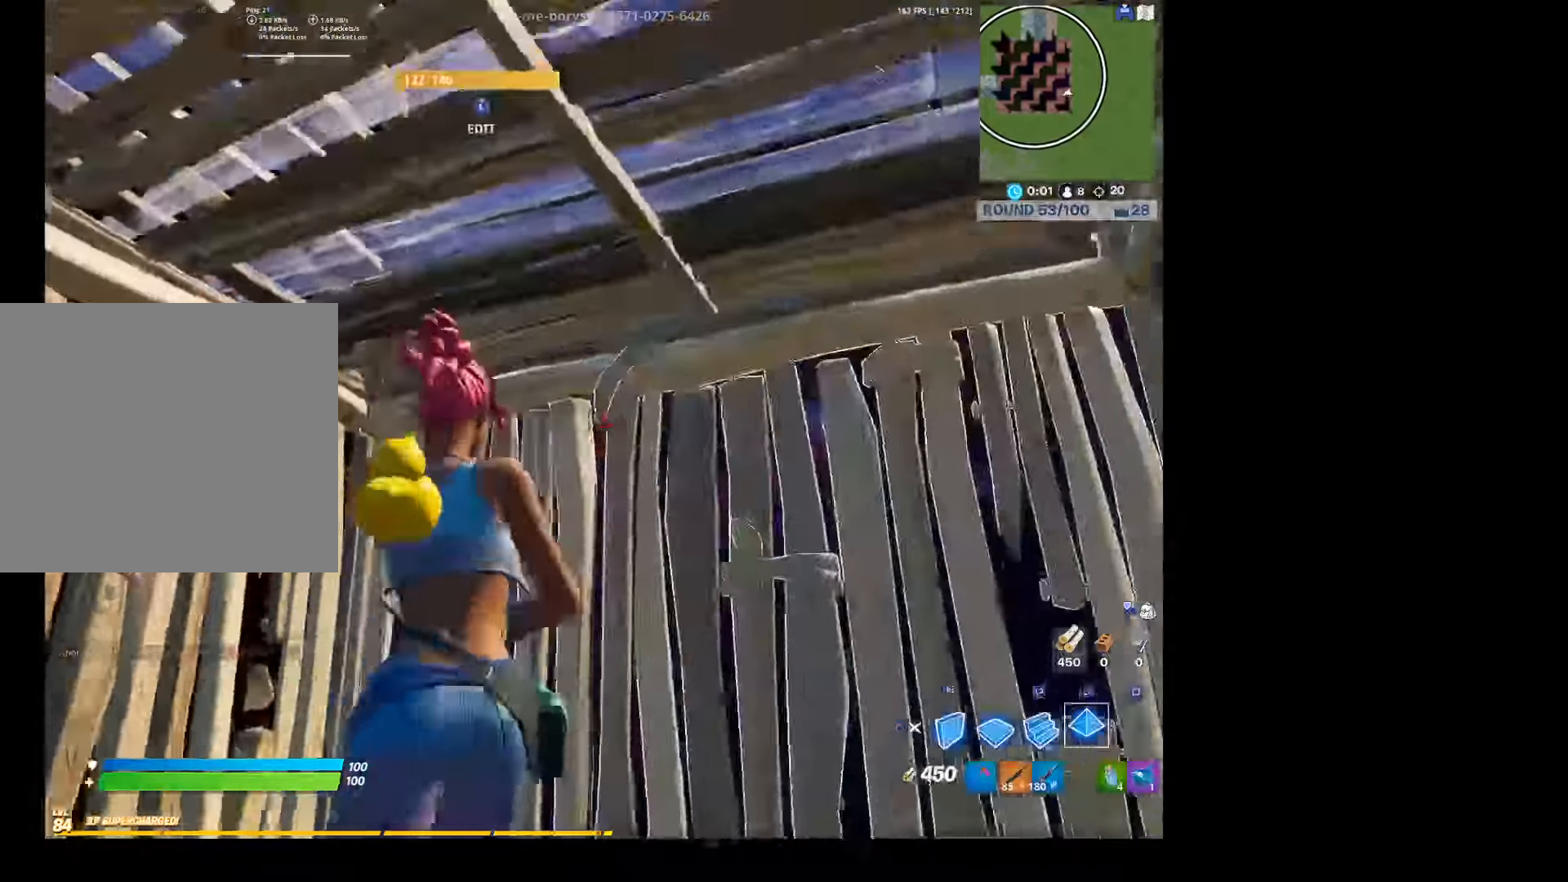
{"buttons": ["L2"], "left_stick": "up", "right_stick": "center", "events": [[100, "CROSS", "up"], [100, "right_stick", "down-left"], [200, "right_stick", "center"], [333, "L2", "down"], [367, "left_stick", "center"], [433, "left_stick", "up"]]}
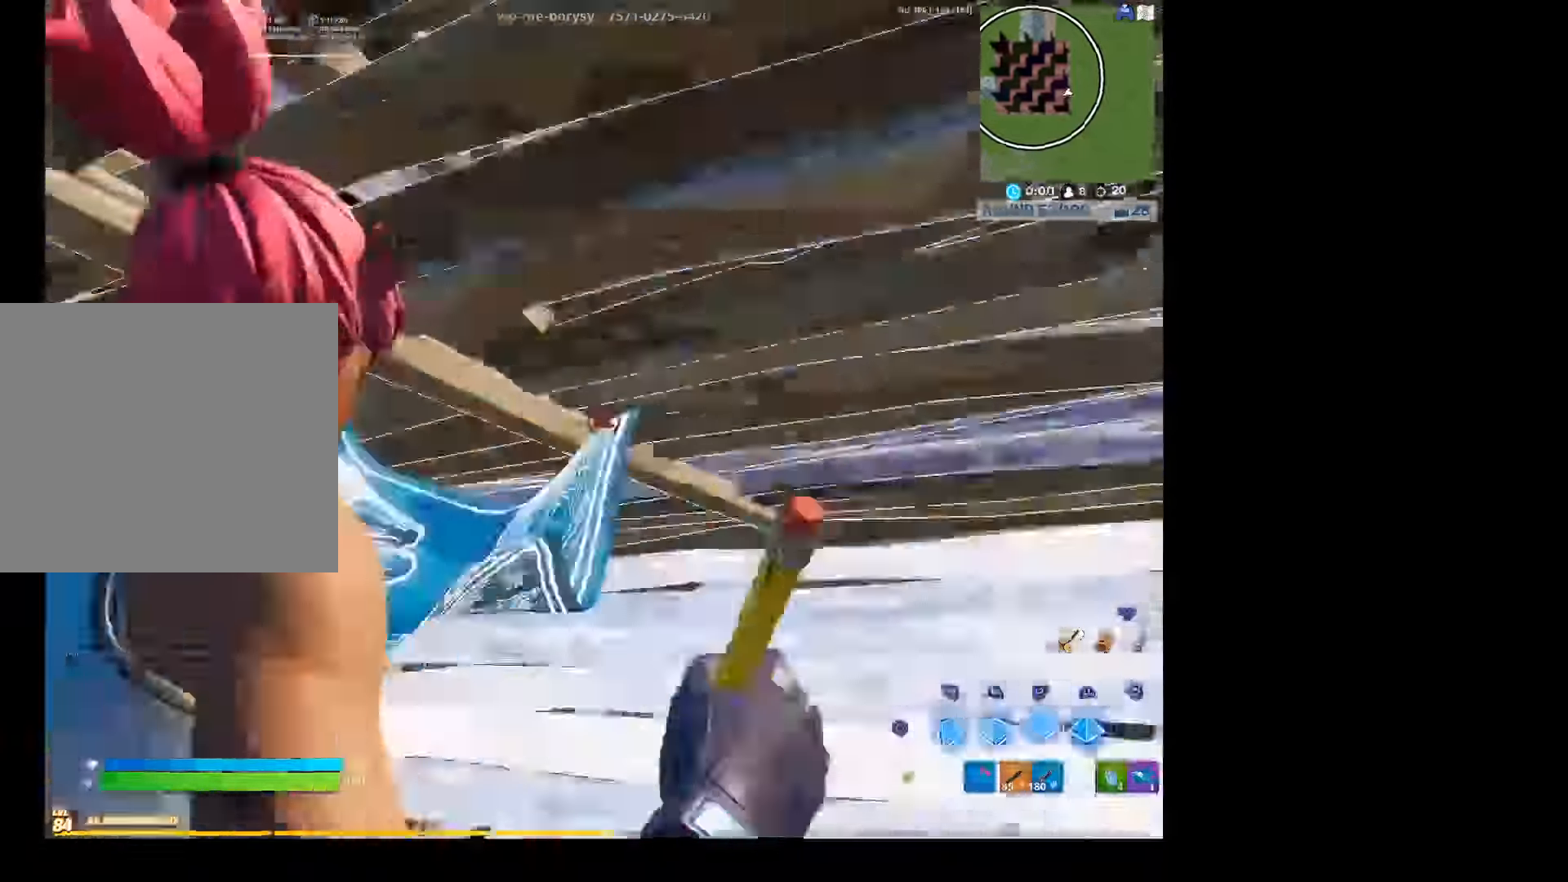
{"buttons": [], "left_stick": "up", "right_stick": "center", "events": [[67, "CIRCLE", "down"], [67, "L2", "up"], [167, "CIRCLE", "up"], [267, "right_stick", "up-left"], [433, "right_stick", "center"]]}
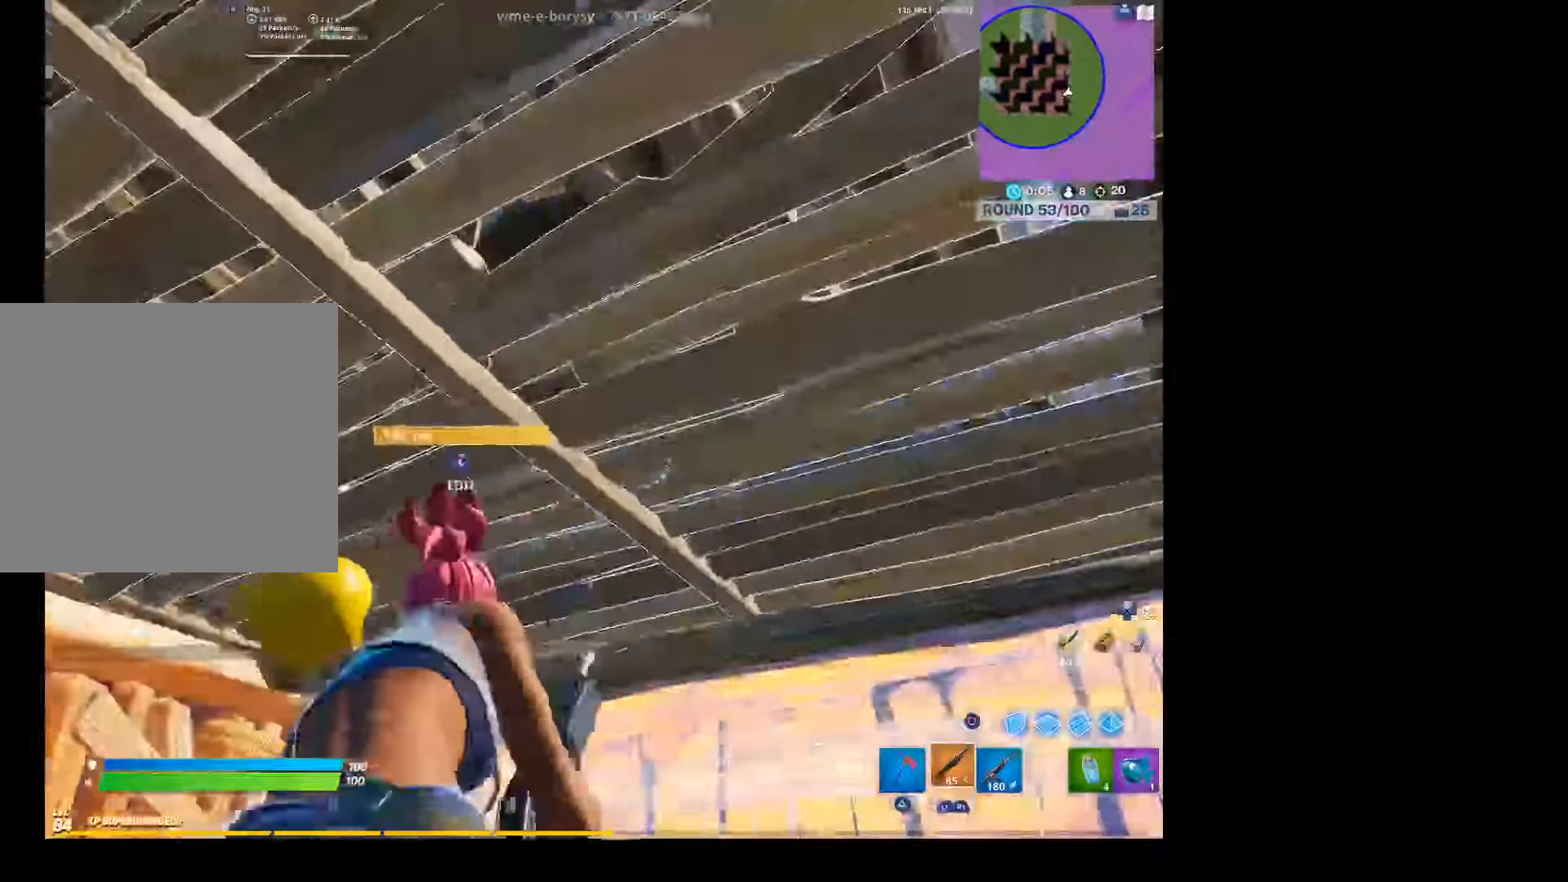
{"buttons": [], "left_stick": "up", "right_stick": "center", "events": [[33, "L3", "down"], [100, "right_stick", "down-left"], [133, "L3", "up"], [167, "R2", "down"], [233, "right_stick", "up-right"], [333, "R2", "up"], [367, "right_stick", "down-left"], [433, "right_stick", "center"]]}
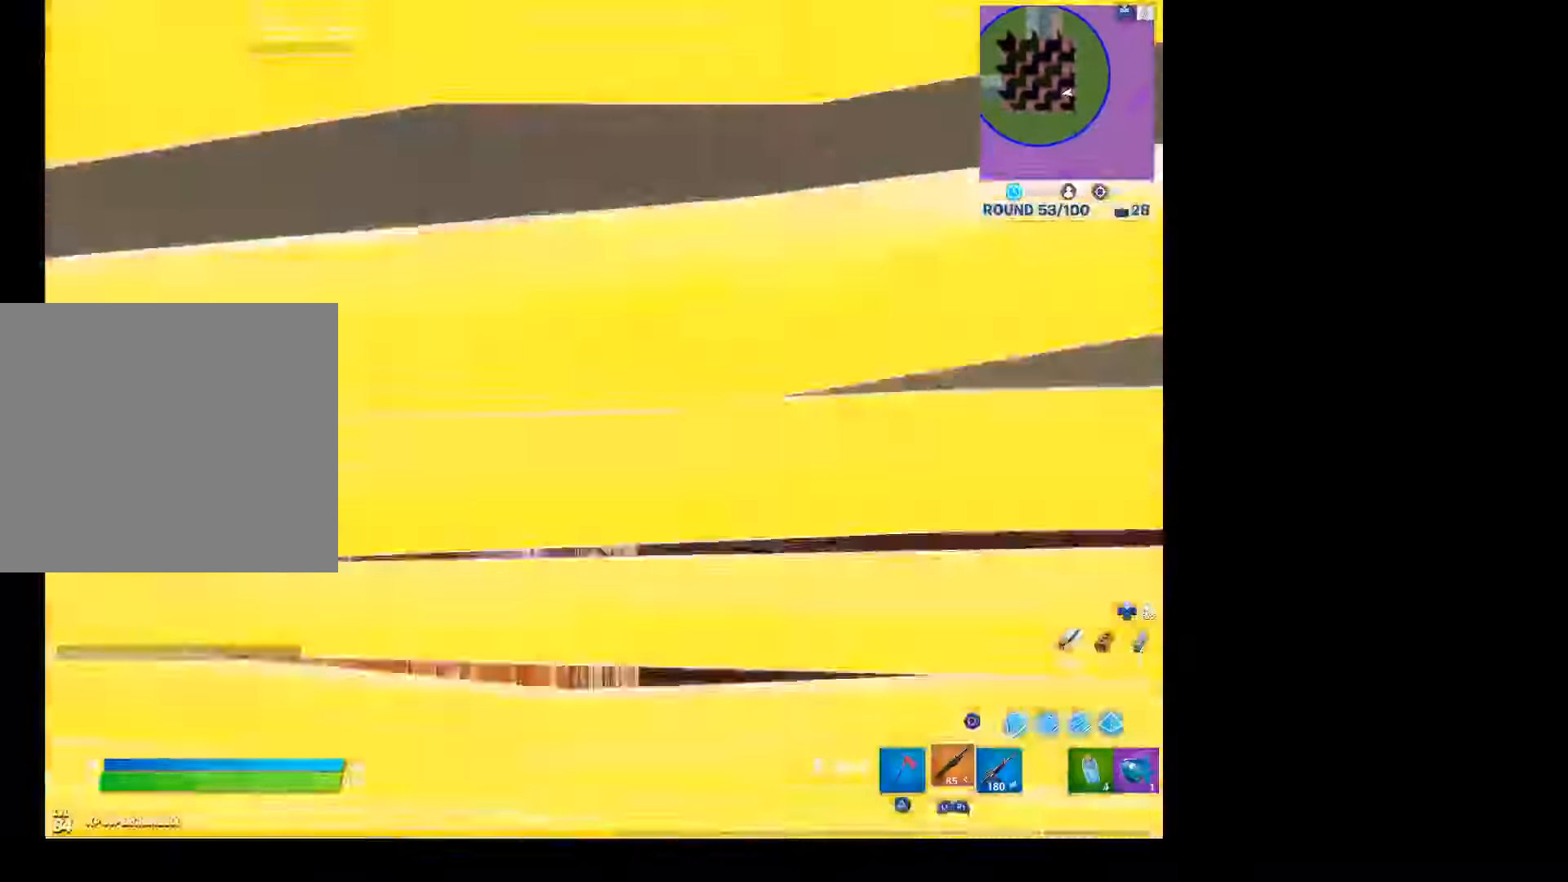
{"buttons": [], "left_stick": "up", "right_stick": "center", "events": [[67, "right_stick", "down-left"], [200, "L3", "down"], [200, "right_stick", "center"], [300, "L3", "up"], [333, "right_stick", "down-left"], [467, "right_stick", "center"]]}
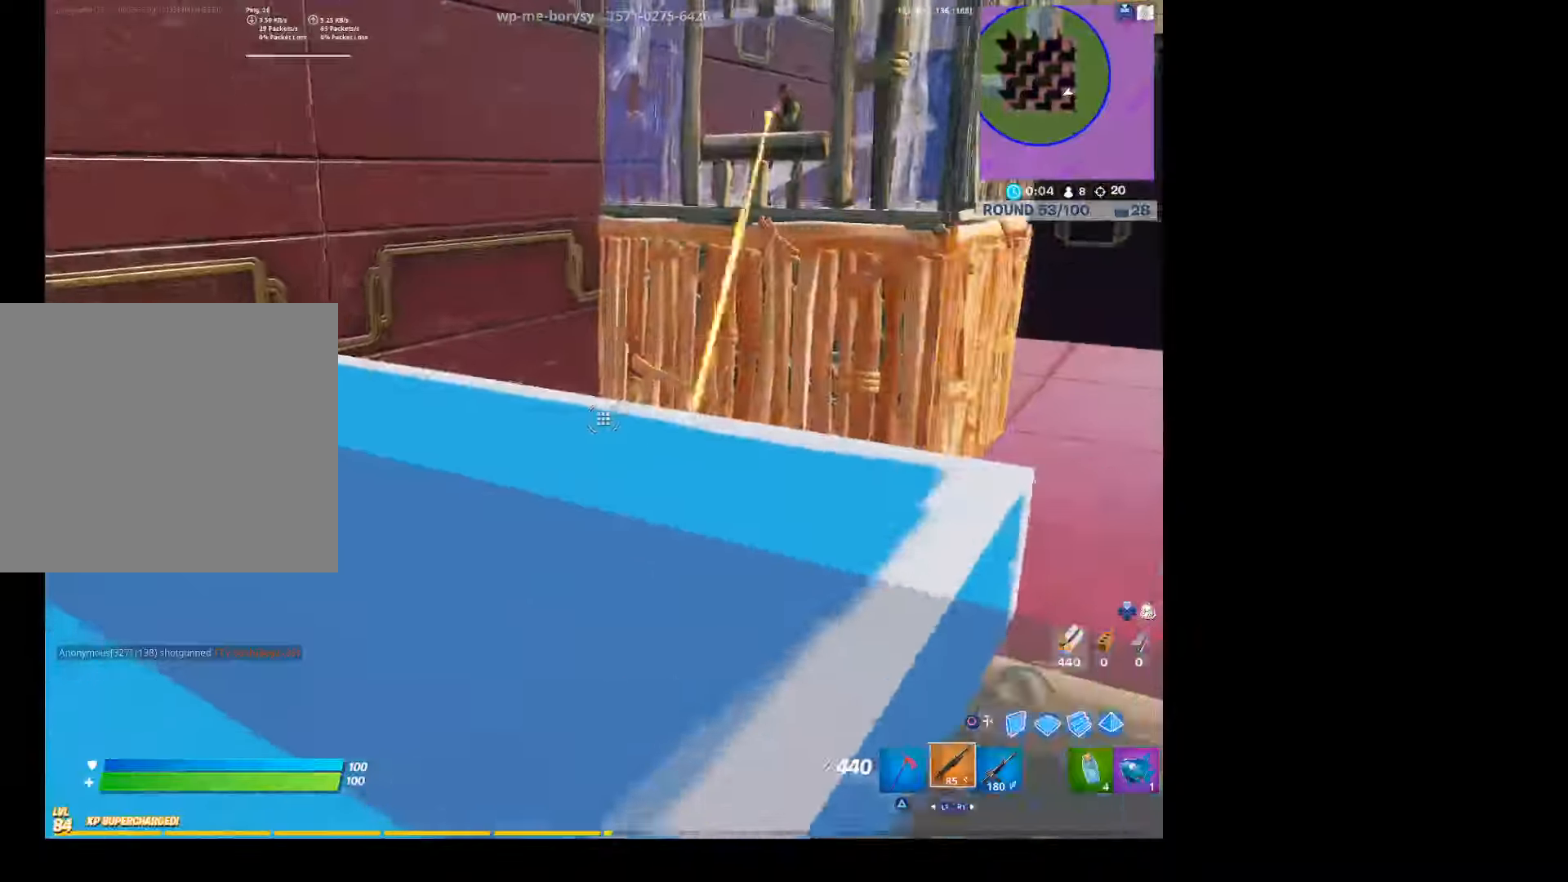
{"buttons": [], "left_stick": "up-left", "right_stick": "up-right", "events": [[200, "right_stick", "right"], [300, "right_stick", "center"], [467, "right_stick", "up-right"], [500, "left_stick", "up-left"]]}
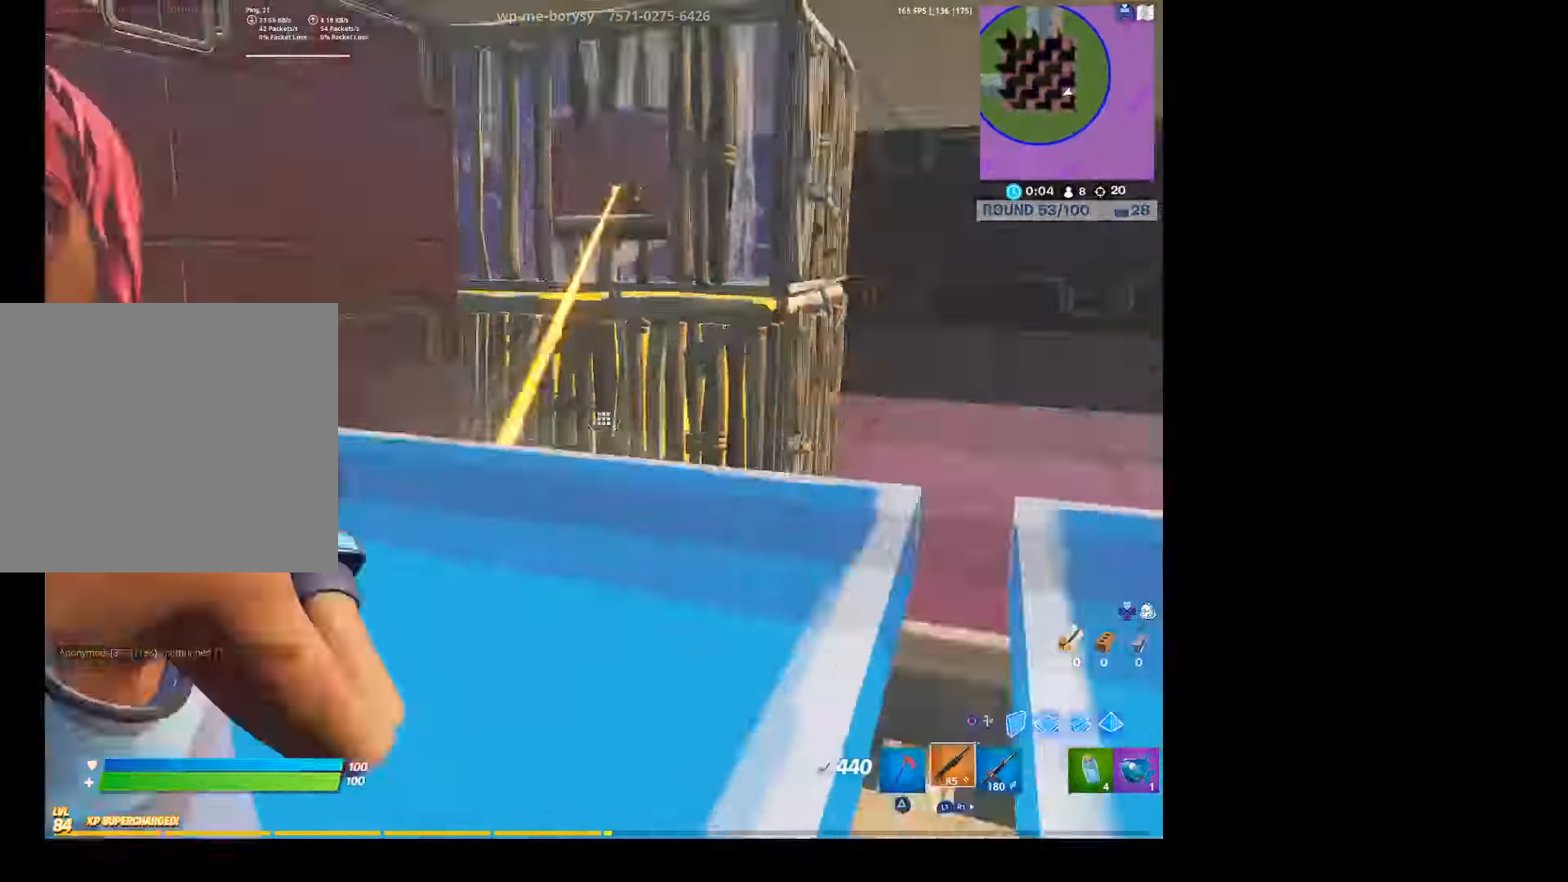
{"buttons": [], "left_stick": "up", "right_stick": "center", "events": [[67, "right_stick", "center"], [333, "CIRCLE", "down"], [367, "left_stick", "up"], [433, "CIRCLE", "up"]]}
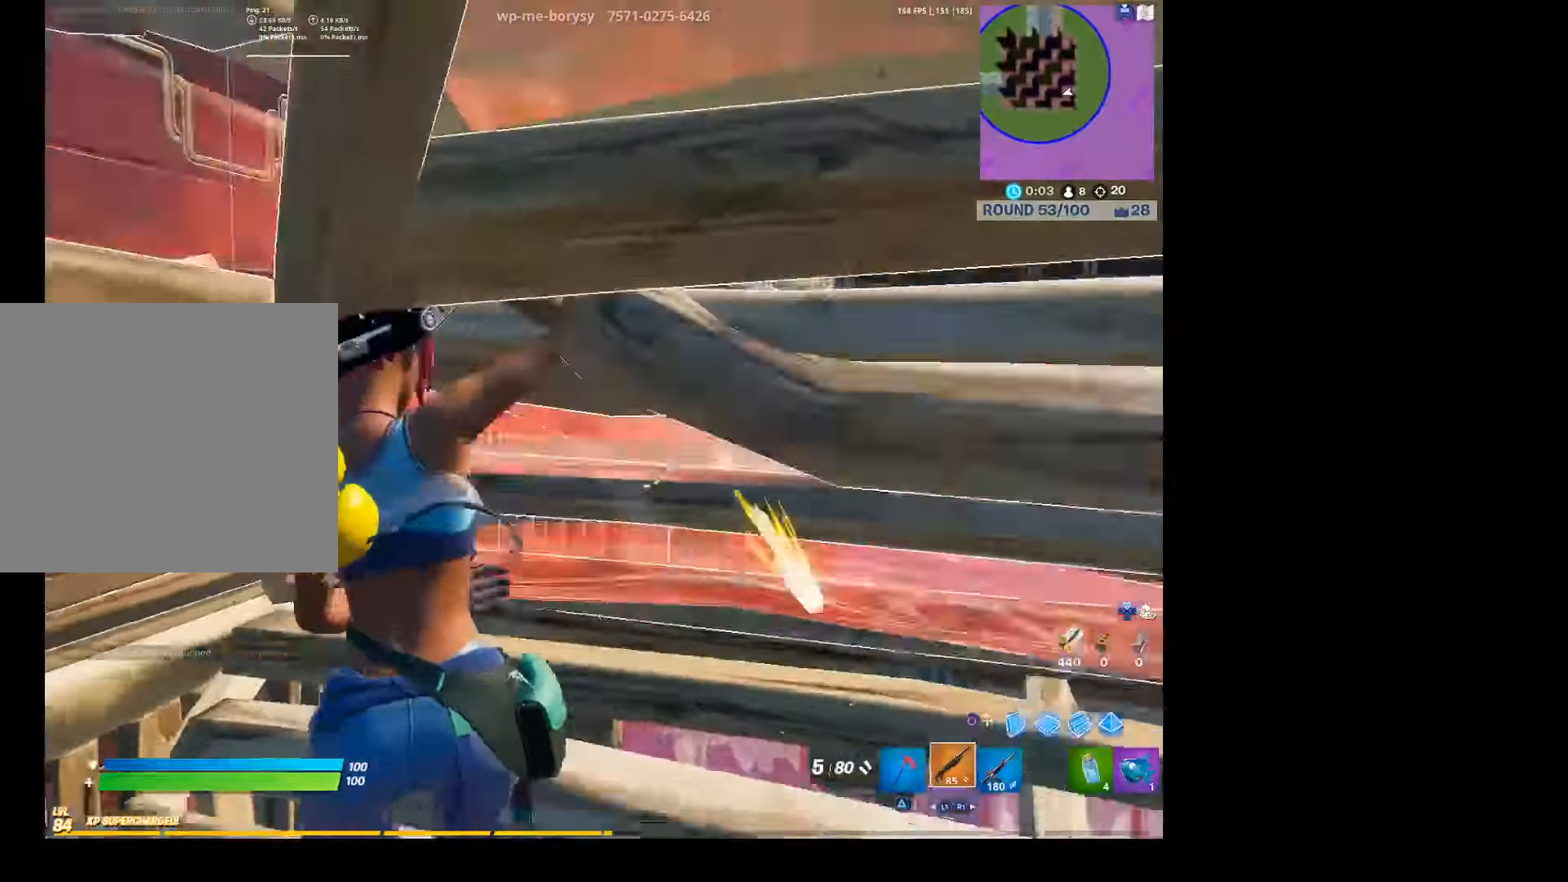
{"buttons": [], "left_stick": "down-right", "right_stick": "center", "events": [[67, "right_stick", "up"], [267, "right_stick", "center"], [367, "R1", "down"], [367, "right_stick", "right"], [467, "R1", "up"], [467, "left_stick", "down-right"], [467, "right_stick", "center"]]}
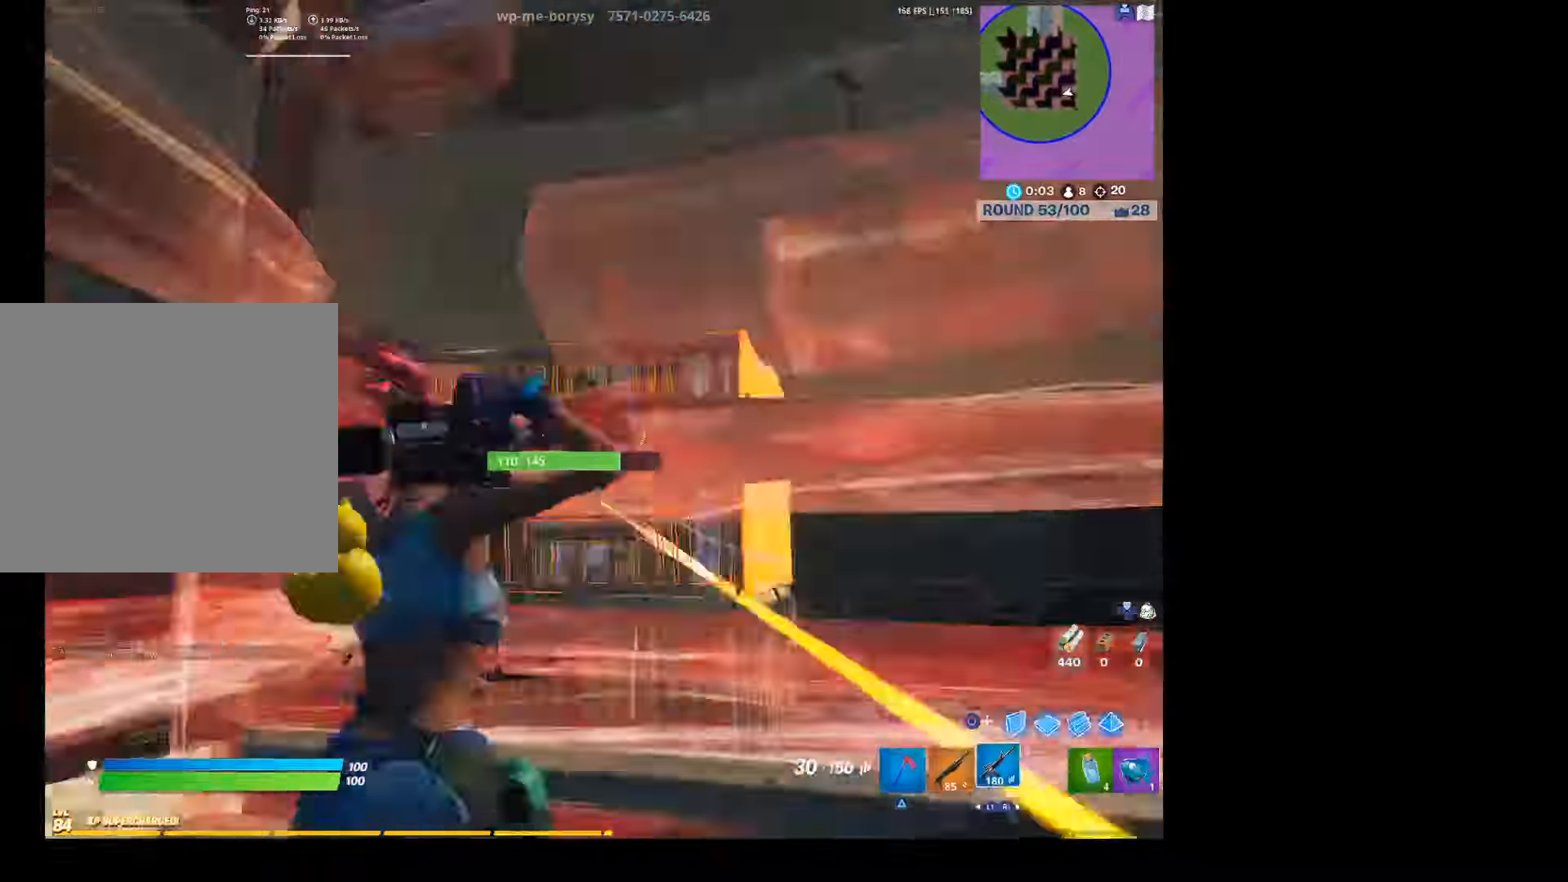
{"buttons": ["L2", "R2"], "left_stick": "up-left", "right_stick": "down", "events": [[133, "left_stick", "up"], [167, "L2", "down"], [233, "left_stick", "up-left"], [233, "right_stick", "down"], [367, "R2", "down"]]}
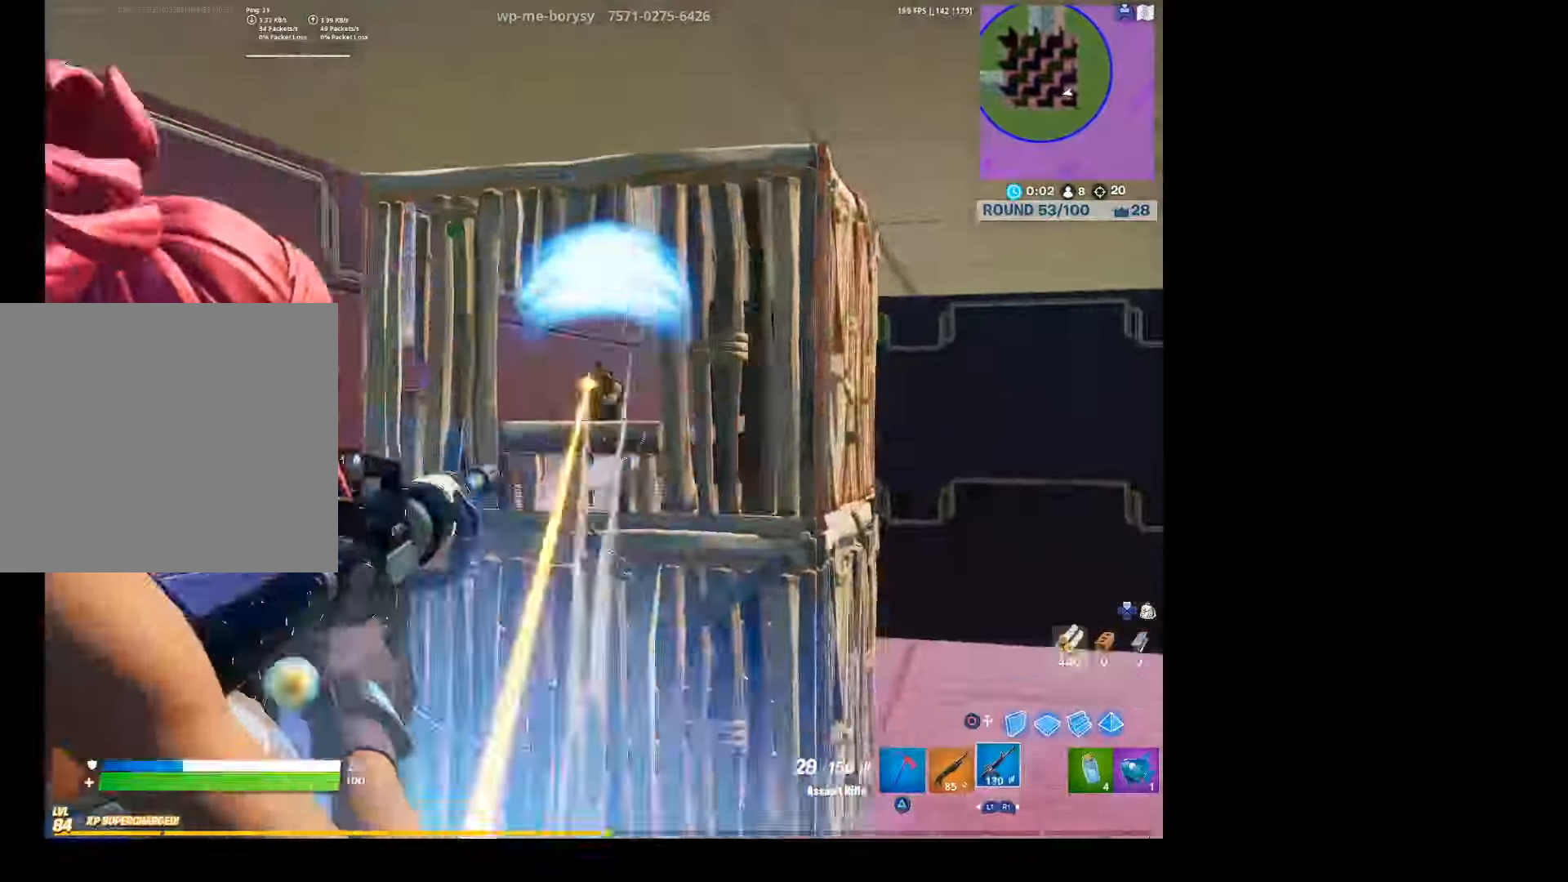
{"buttons": ["L2", "R2"], "left_stick": "down-left", "right_stick": "down", "events": [[67, "right_stick", "center"], [167, "R3", "down"], [167, "right_stick", "up-right"], [200, "left_stick", "up-right"], [267, "R3", "up"], [366, "R3", "down"], [366, "right_stick", "center"], [466, "R3", "up"], [466, "left_stick", "down-left"], [500, "right_stick", "down"]]}
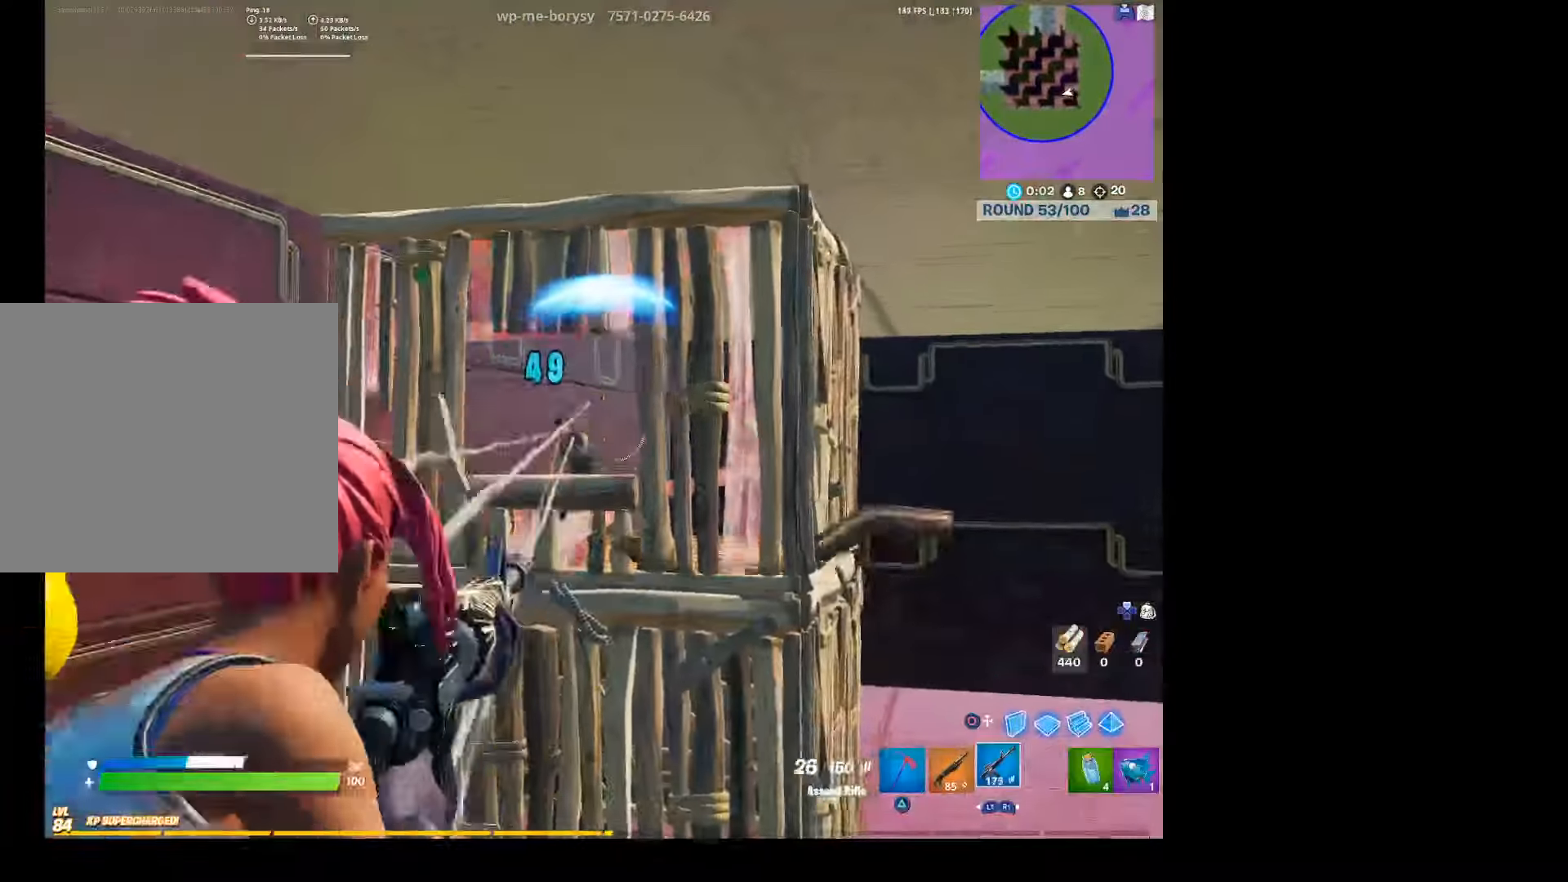
{"buttons": ["L2", "R2", "R3"], "left_stick": "left", "right_stick": "center", "events": [[33, "R3", "down"], [100, "right_stick", "center"], [166, "R3", "up"], [166, "right_stick", "down"], [233, "R3", "down"], [333, "left_stick", "left"], [333, "right_stick", "center"], [366, "R3", "up"], [433, "R3", "down"]]}
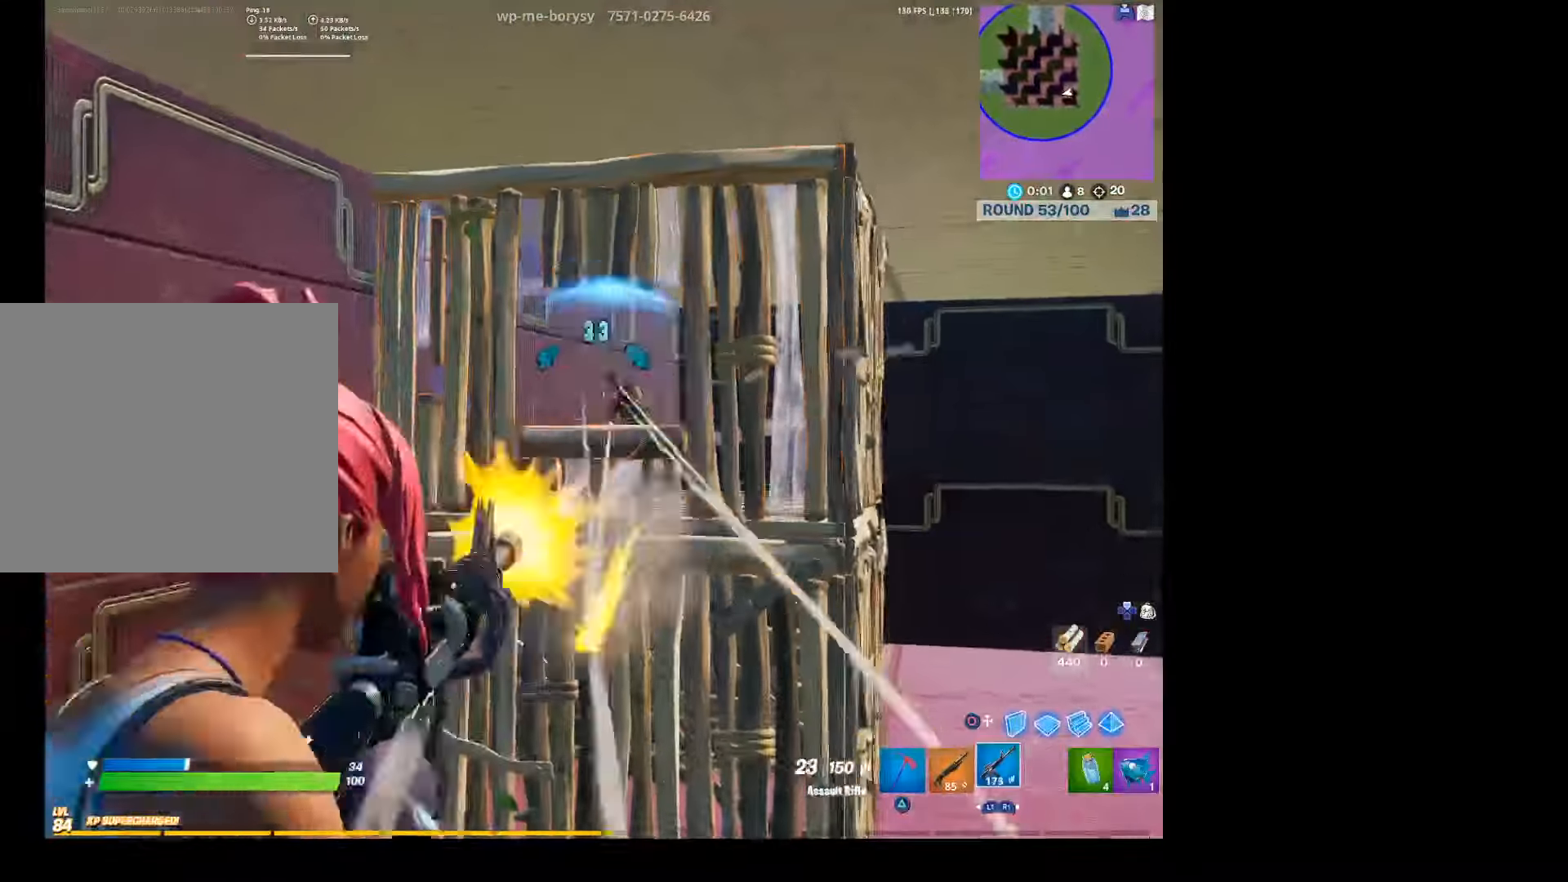
{"buttons": [], "left_stick": "down-right", "right_stick": "center", "events": [[66, "right_stick", "right"], [100, "left_stick", "down-right"], [166, "right_stick", "up-right"], [233, "R3", "up"], [333, "R2", "up"], [366, "right_stick", "center"], [433, "L2", "up"]]}
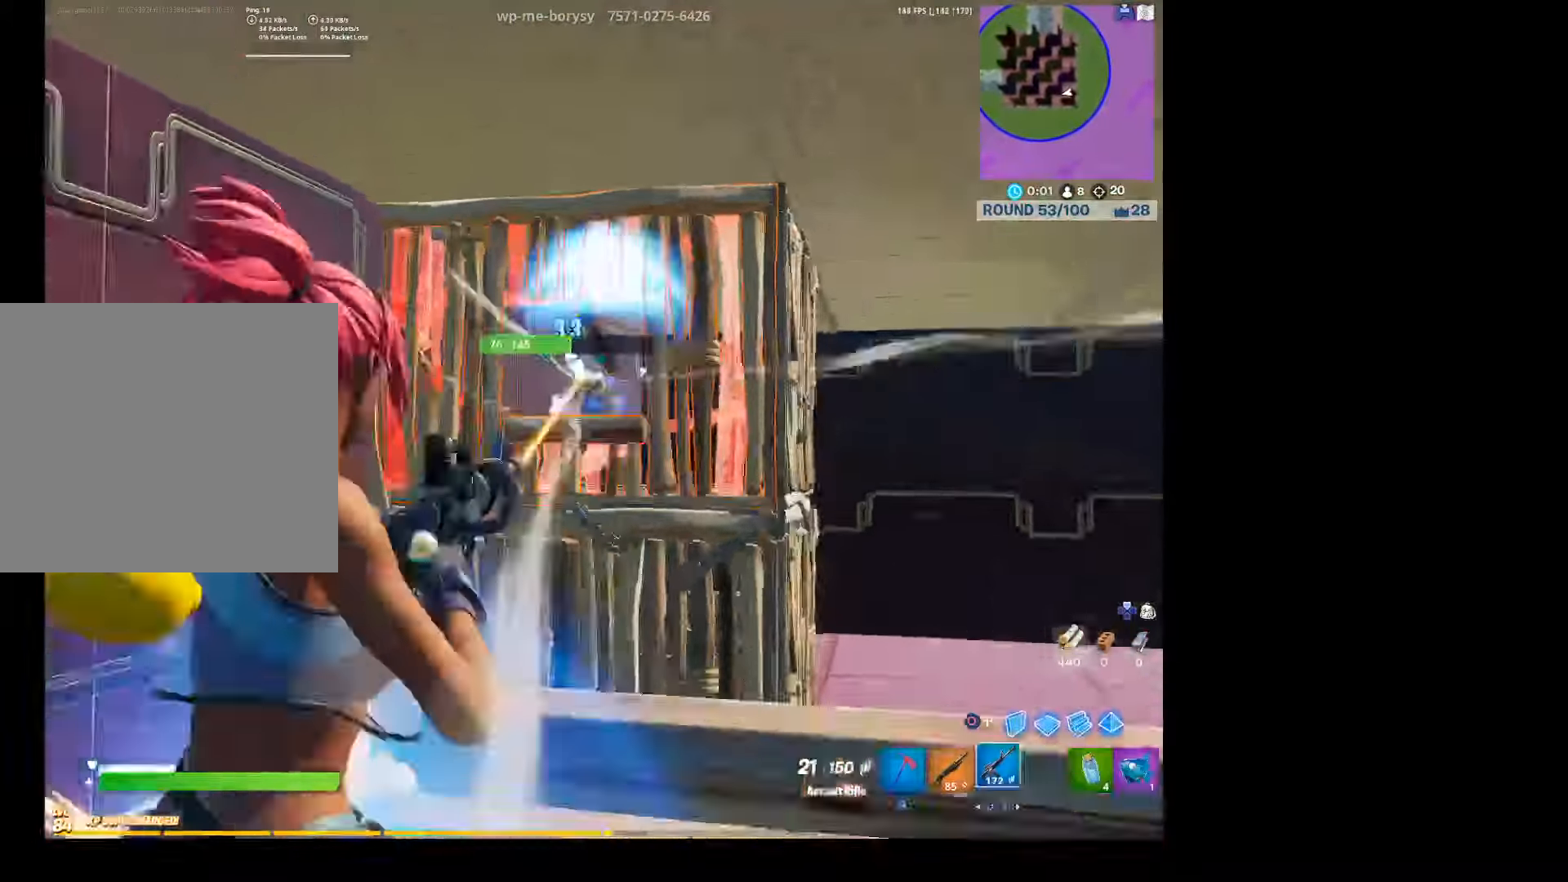
{"buttons": ["R2"], "left_stick": "down-right", "right_stick": "up-right", "events": [[33, "CIRCLE", "down"], [133, "CIRCLE", "up"], [200, "R2", "down"], [233, "right_stick", "up-left"], [466, "right_stick", "up-right"]]}